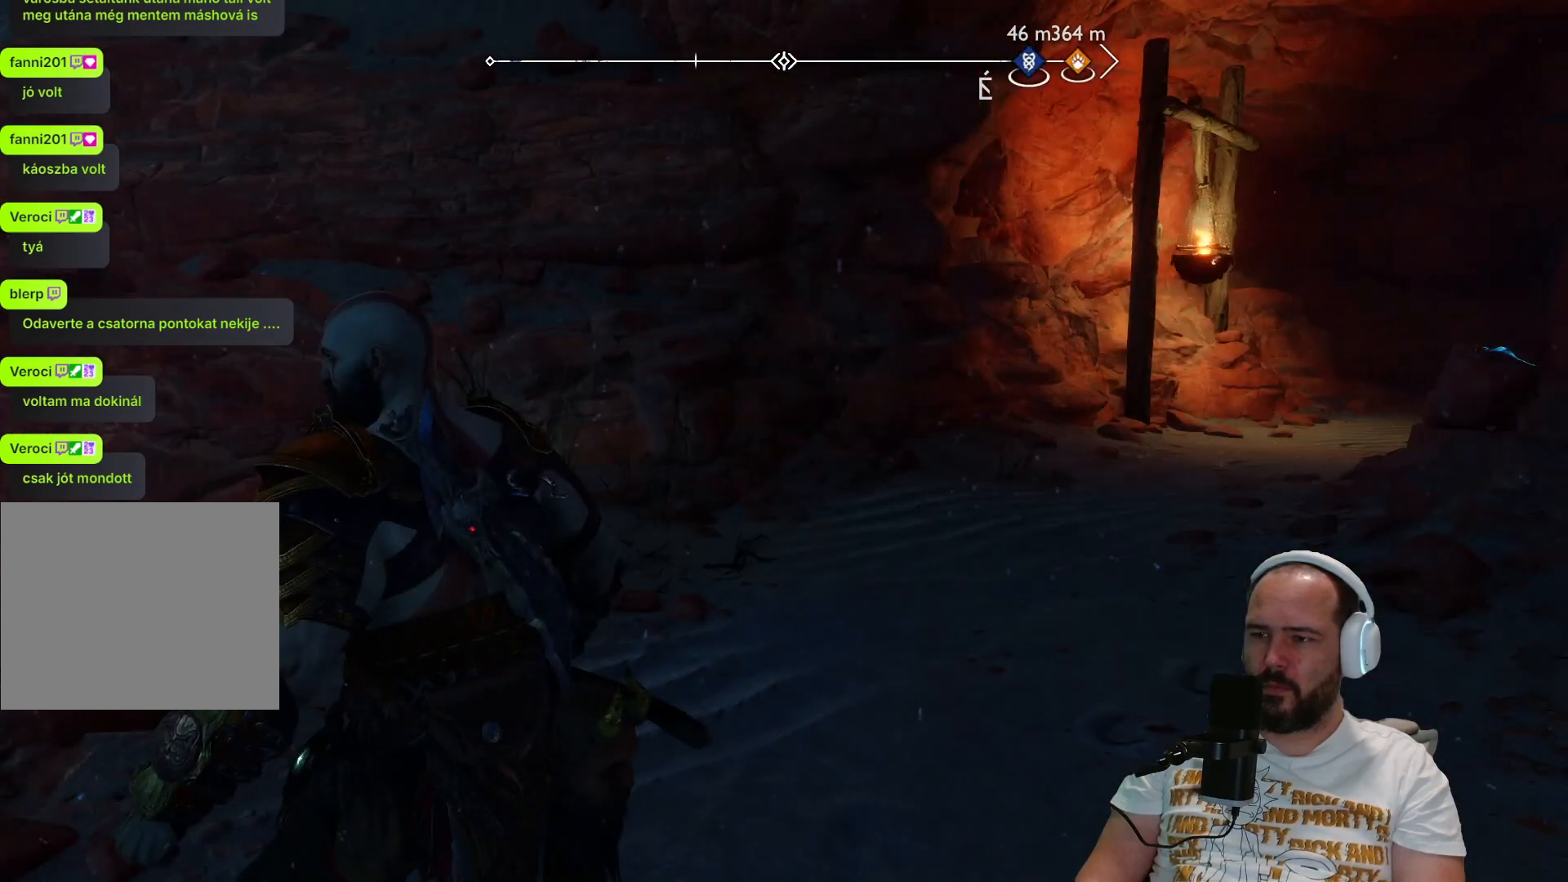
Gameplay with a controller (PlayStation layout); each line is a JSON object with the inputs held at the frame after it. "events" lists button and stick changes between this image and that frame as [ms after this image, input, new state], when the widget could be followed in between.
{"buttons": [], "left_stick": "down-left", "right_stick": "left", "events": [[17, "right_stick", "down-left"], [117, "left_stick", "left"], [300, "left_stick", "down-left"], [450, "right_stick", "left"]]}
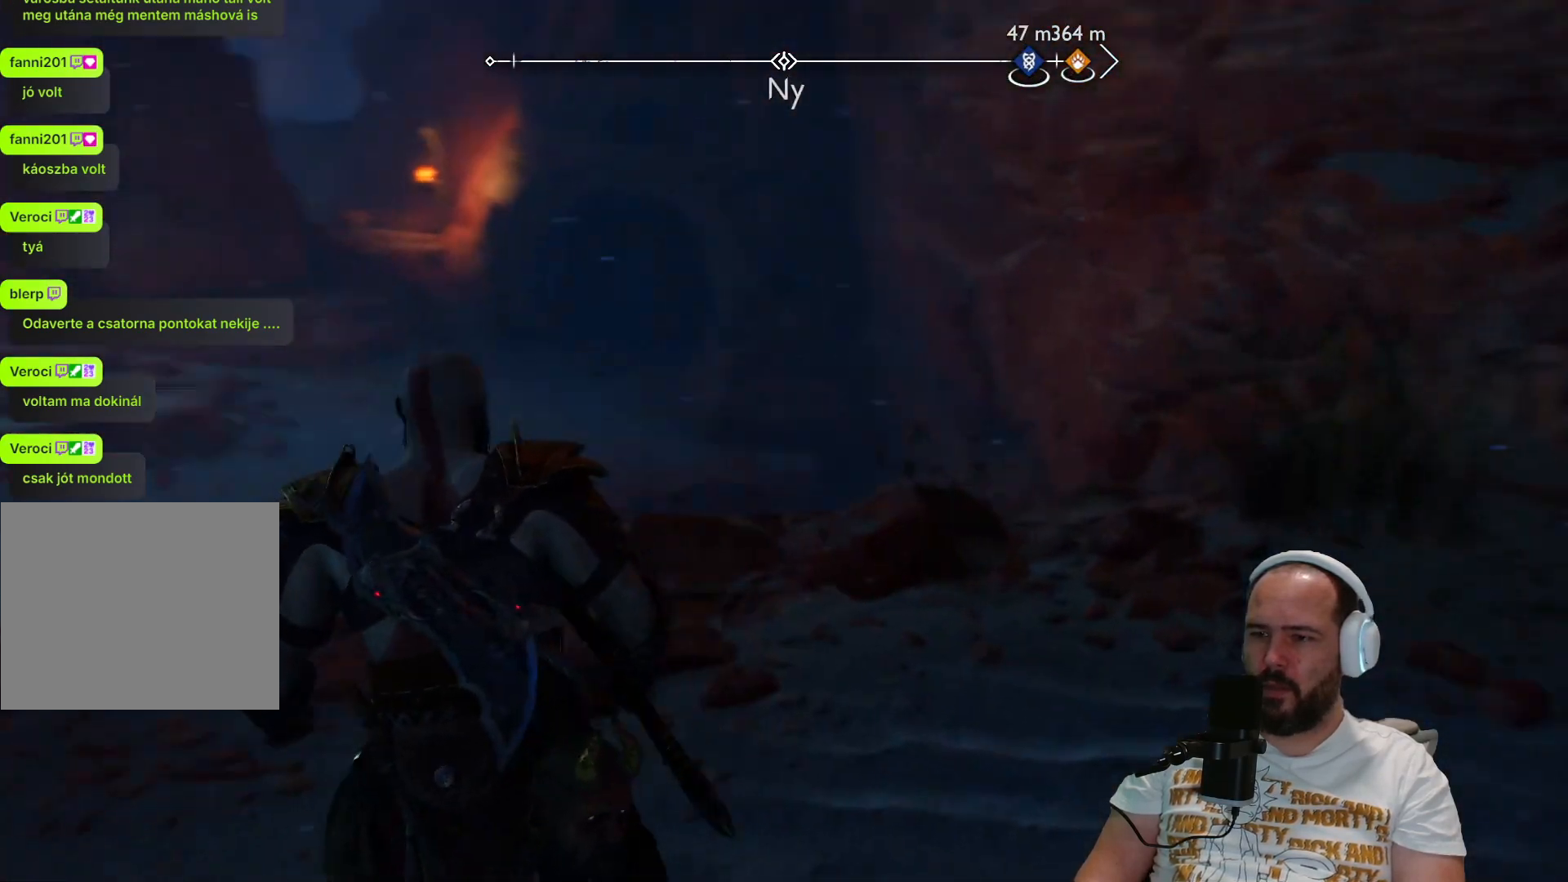
{"buttons": [], "left_stick": "left", "right_stick": "center", "events": [[433, "right_stick", "center"], [467, "left_stick", "left"]]}
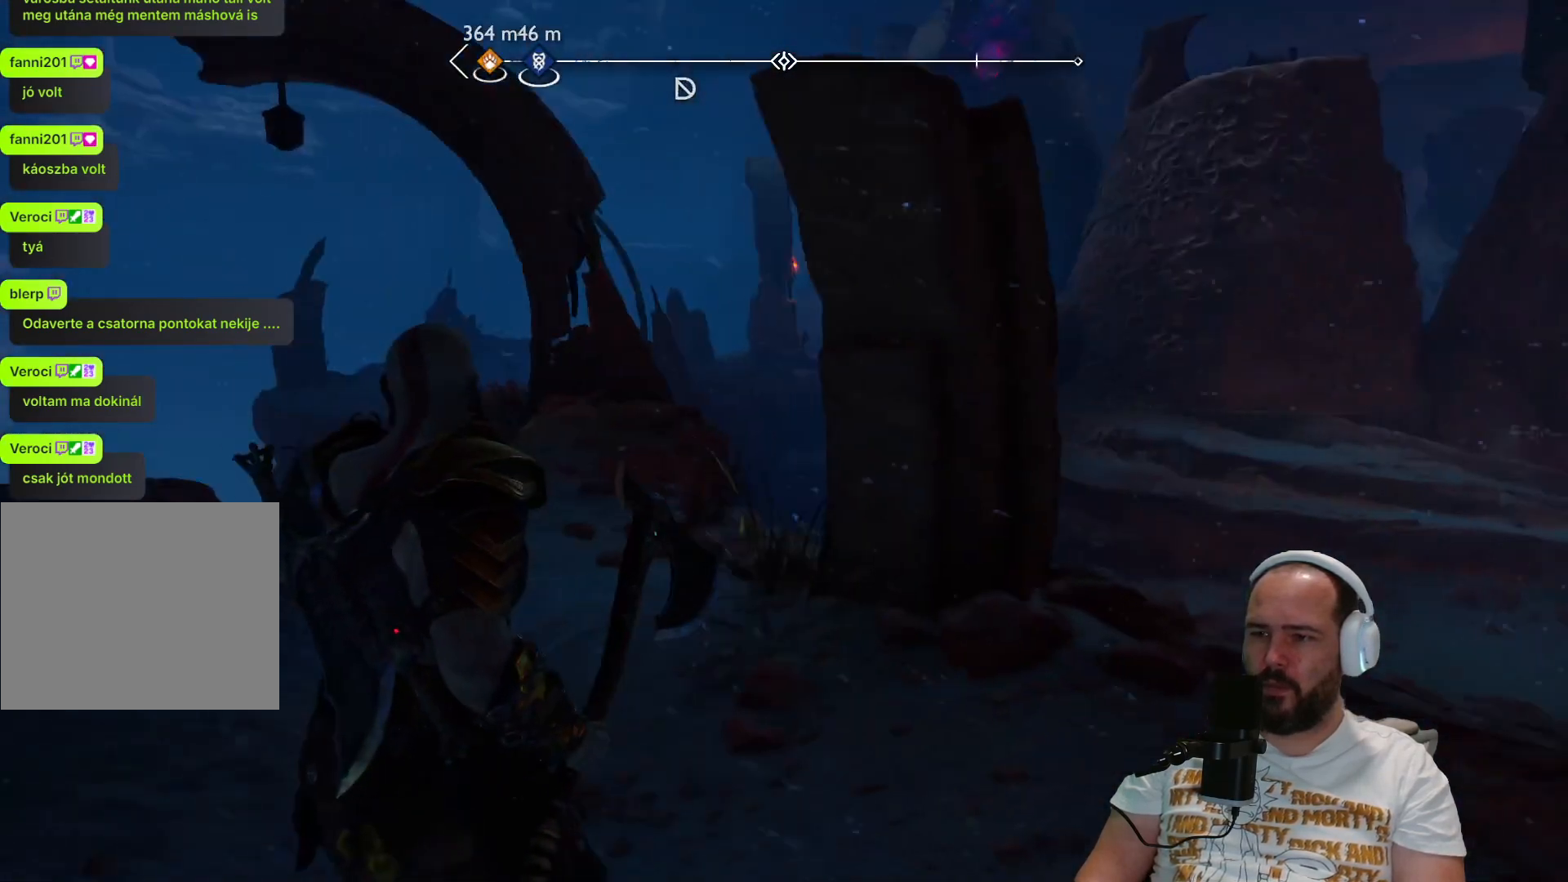
{"buttons": [], "left_stick": "left", "right_stick": "center", "events": []}
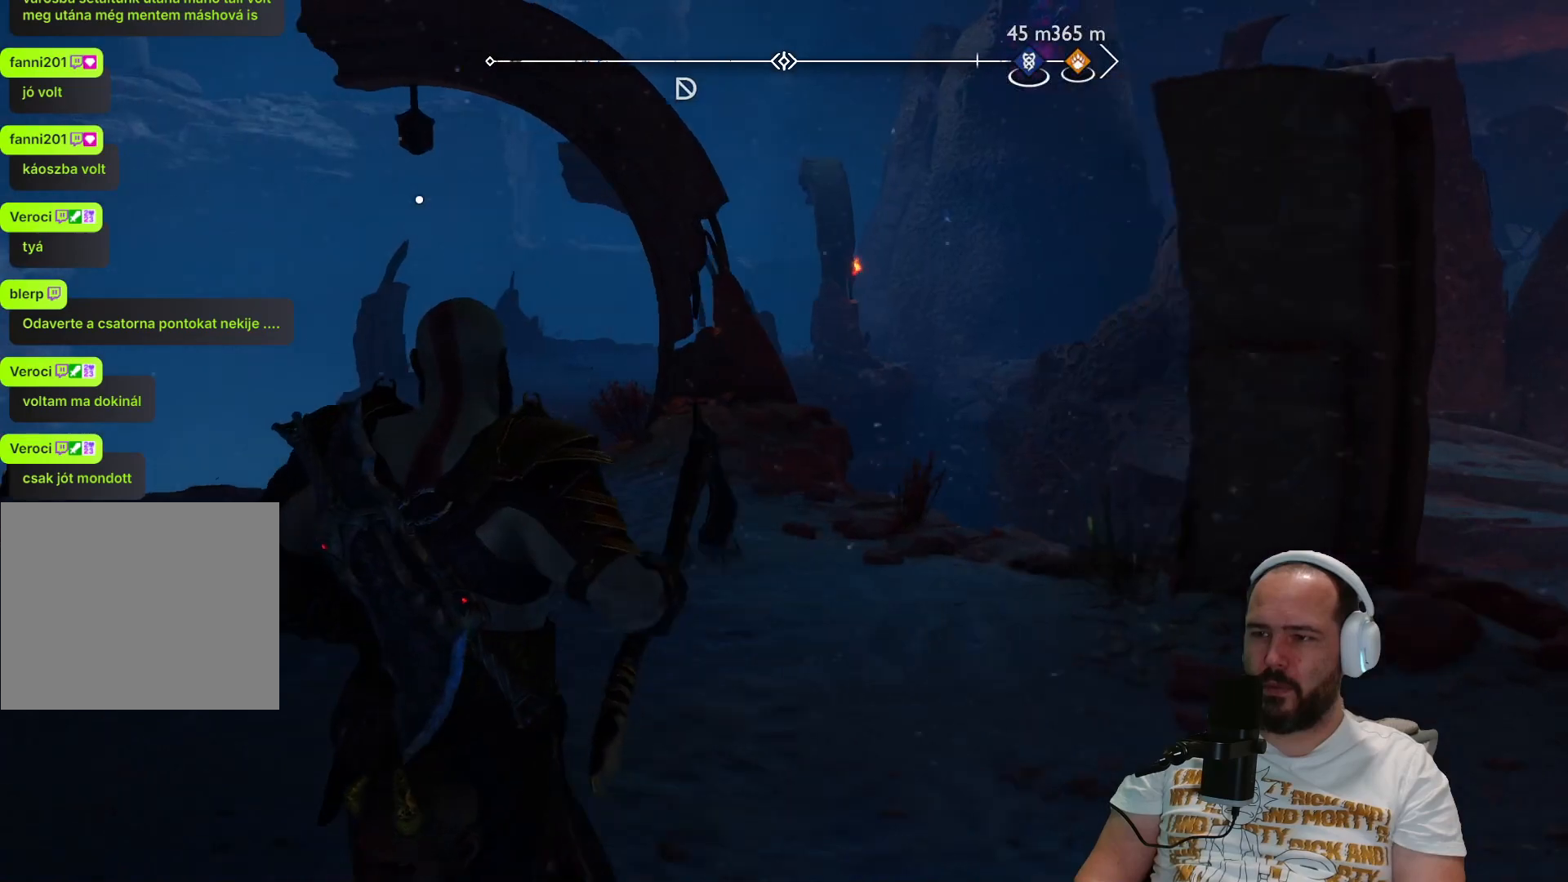
{"buttons": [], "left_stick": "up-left", "right_stick": "center", "events": [[200, "left_stick", "up-left"]]}
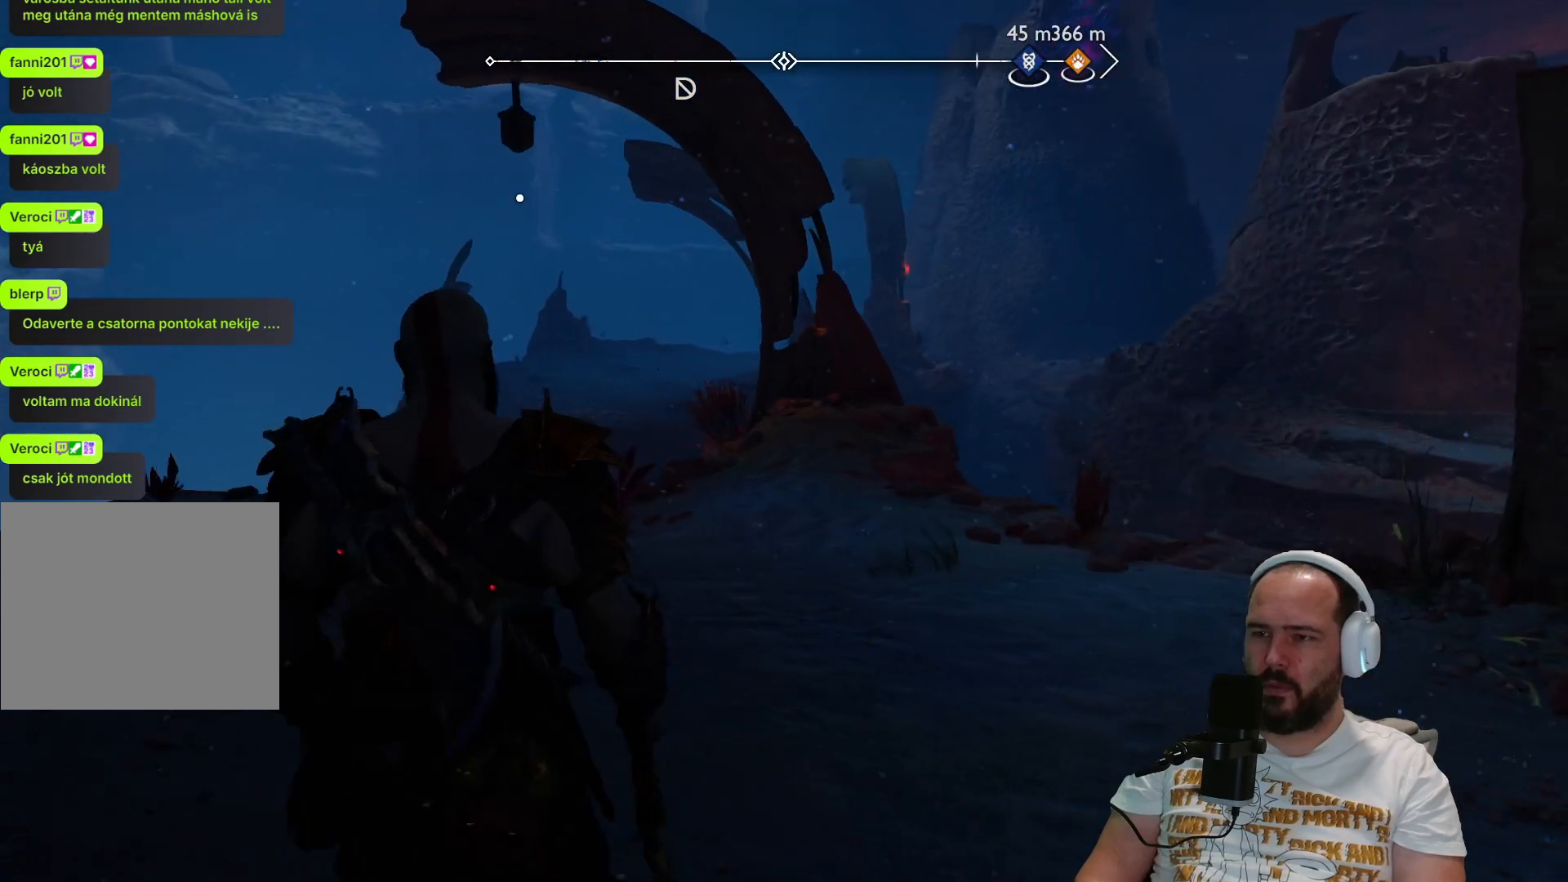
{"buttons": [], "left_stick": "up", "right_stick": "center", "events": [[83, "right_stick", "down-left"], [133, "left_stick", "up"], [333, "right_stick", "center"]]}
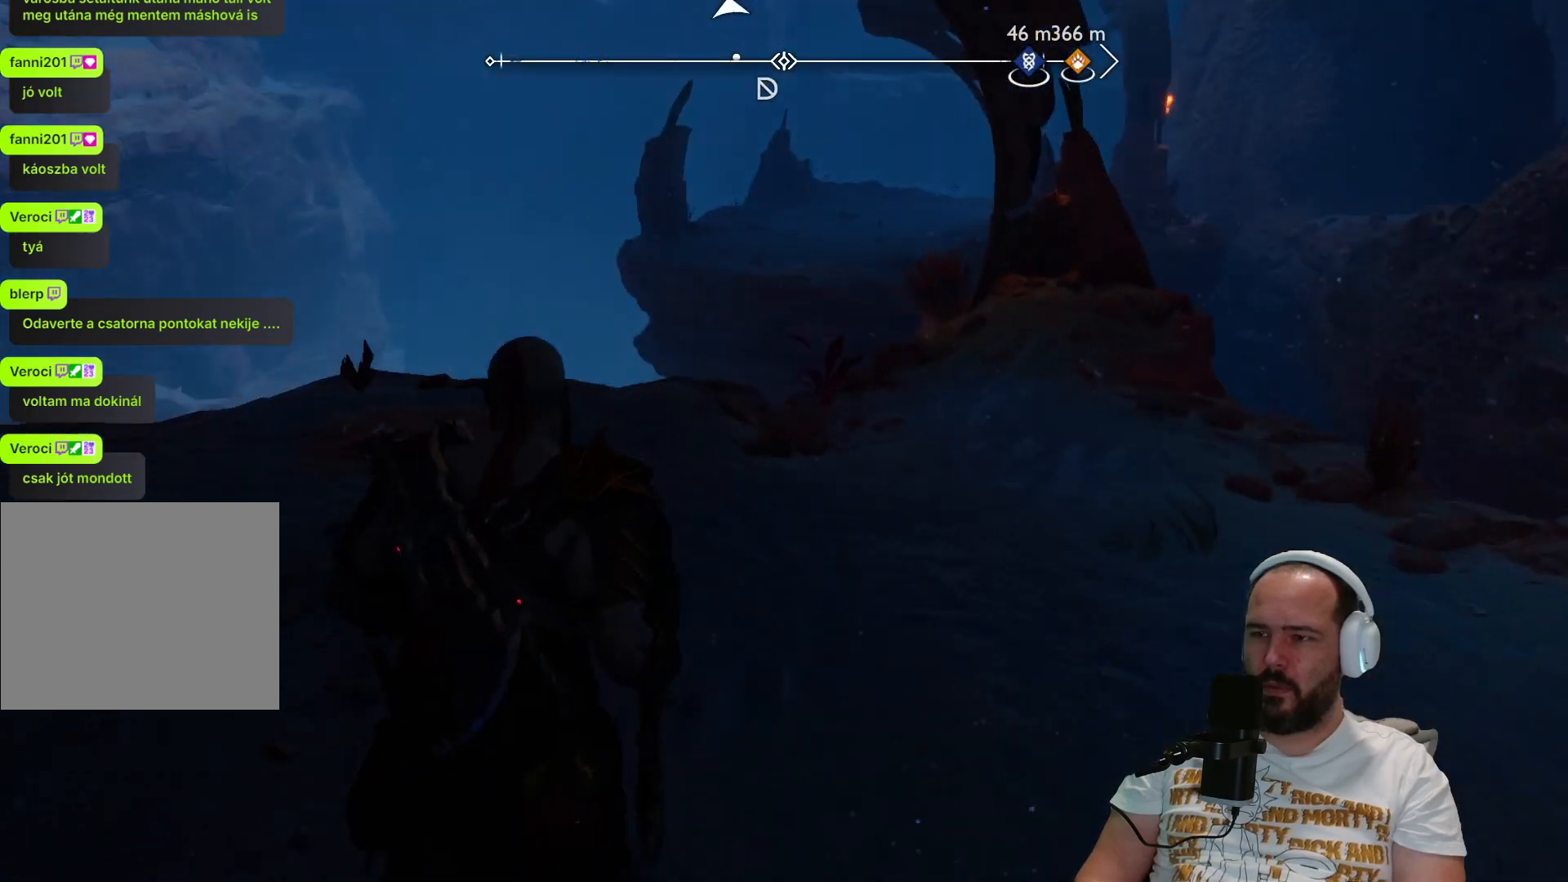
{"buttons": [], "left_stick": "up-right", "right_stick": "right", "events": [[17, "left_stick", "right"], [33, "right_stick", "right"], [250, "L3", "down"], [283, "left_stick", "up-right"], [483, "L3", "up"]]}
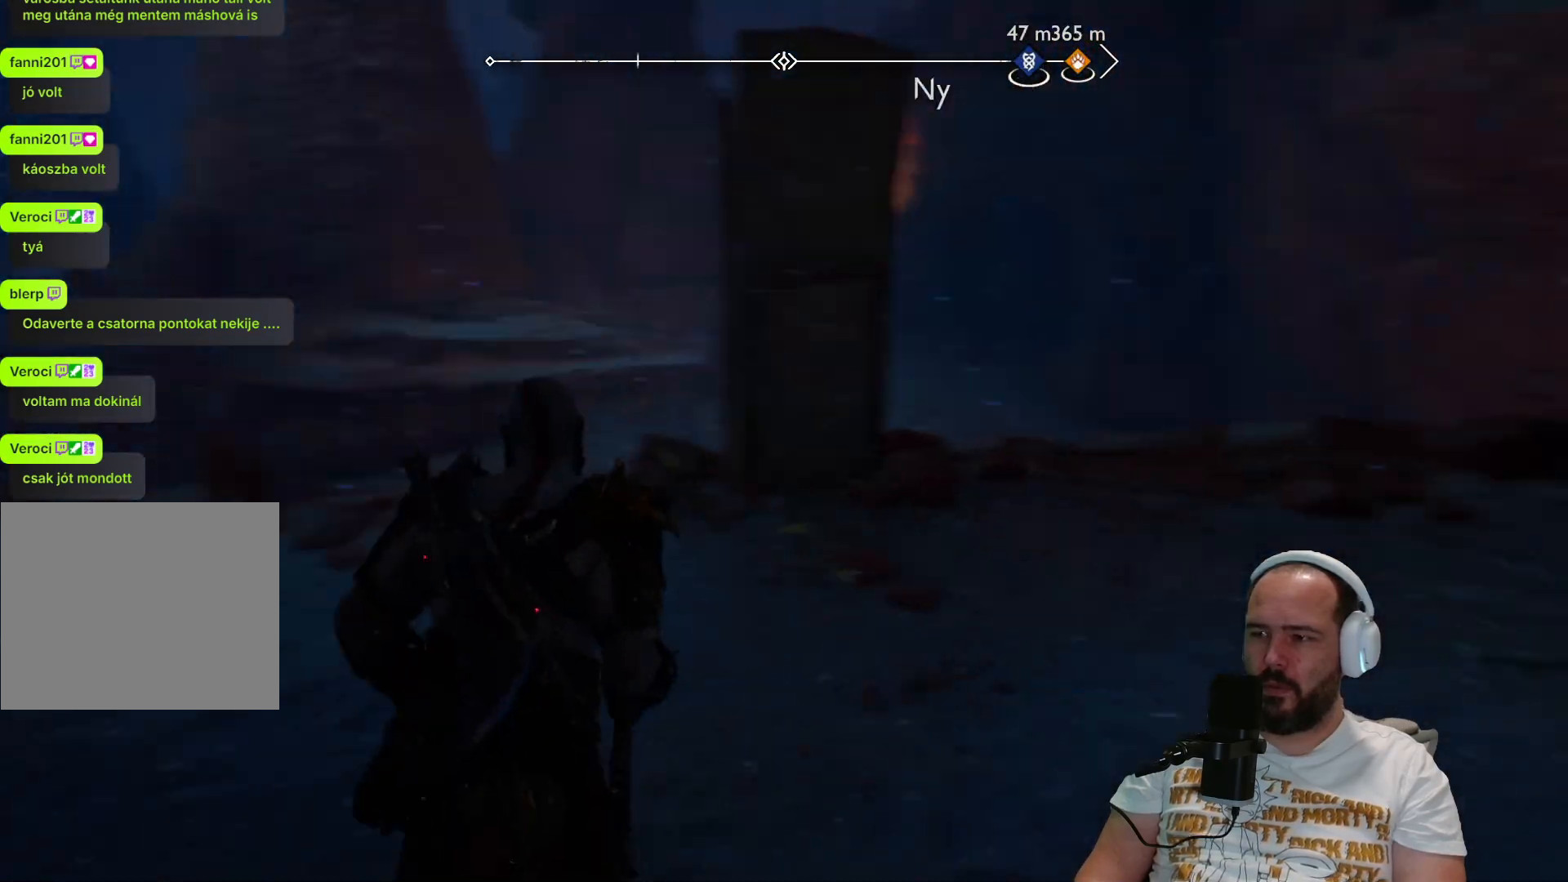
{"buttons": ["L3"], "left_stick": "up", "right_stick": "center", "events": [[200, "right_stick", "up-right"], [450, "right_stick", "center"], [483, "L3", "down"], [483, "left_stick", "up"]]}
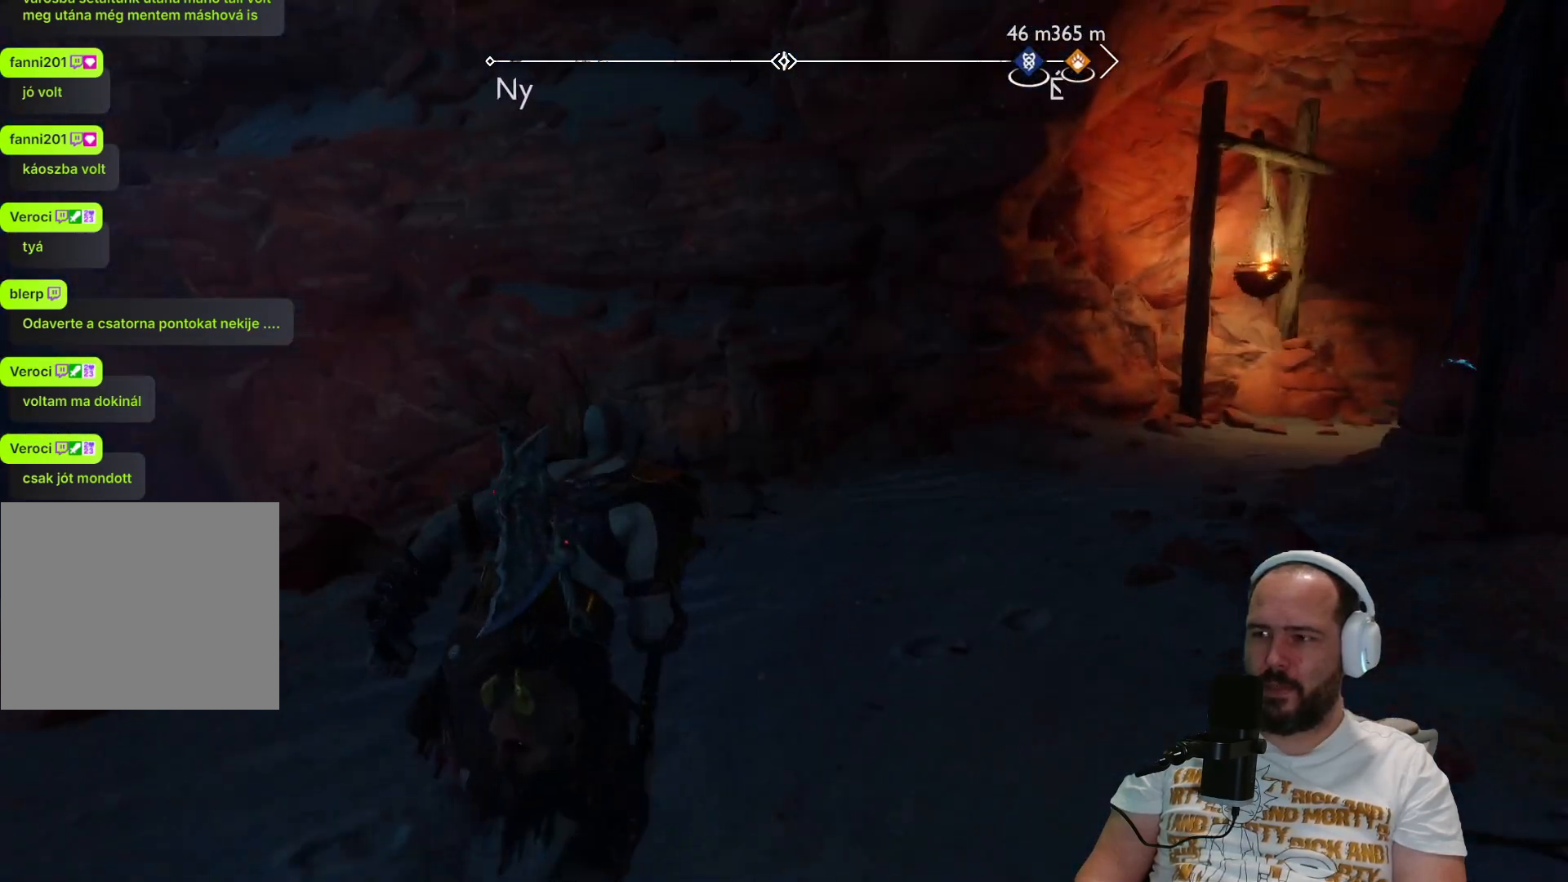
{"buttons": [], "left_stick": "up-right", "right_stick": "right", "events": [[167, "L3", "up"], [167, "left_stick", "up-right"], [300, "right_stick", "right"]]}
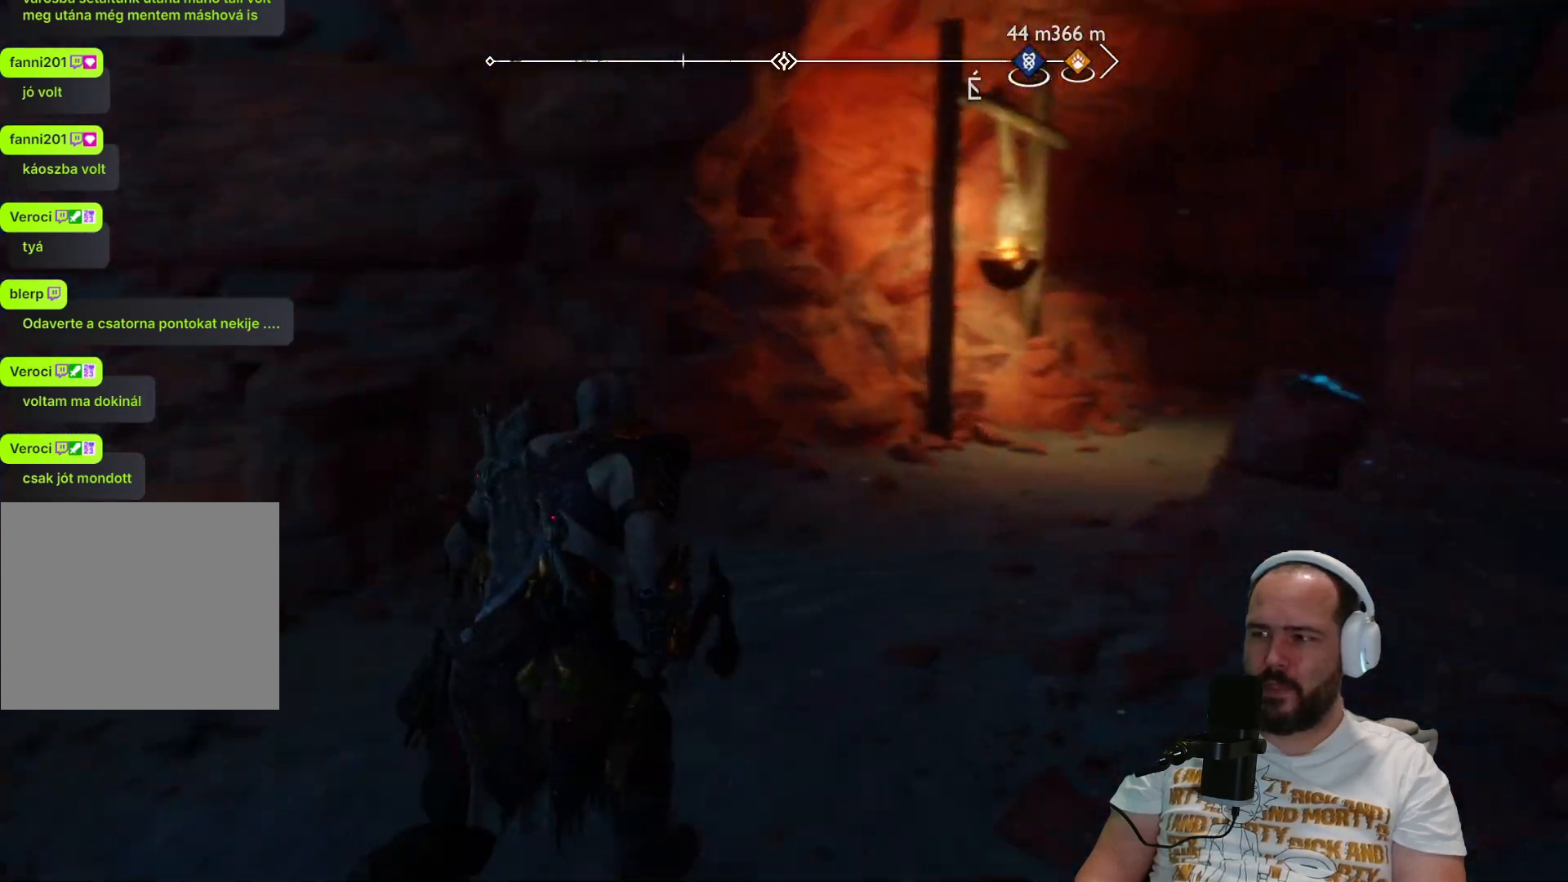
{"buttons": [], "left_stick": "up", "right_stick": "center", "events": [[100, "right_stick", "up-right"], [117, "left_stick", "up"], [200, "right_stick", "center"]]}
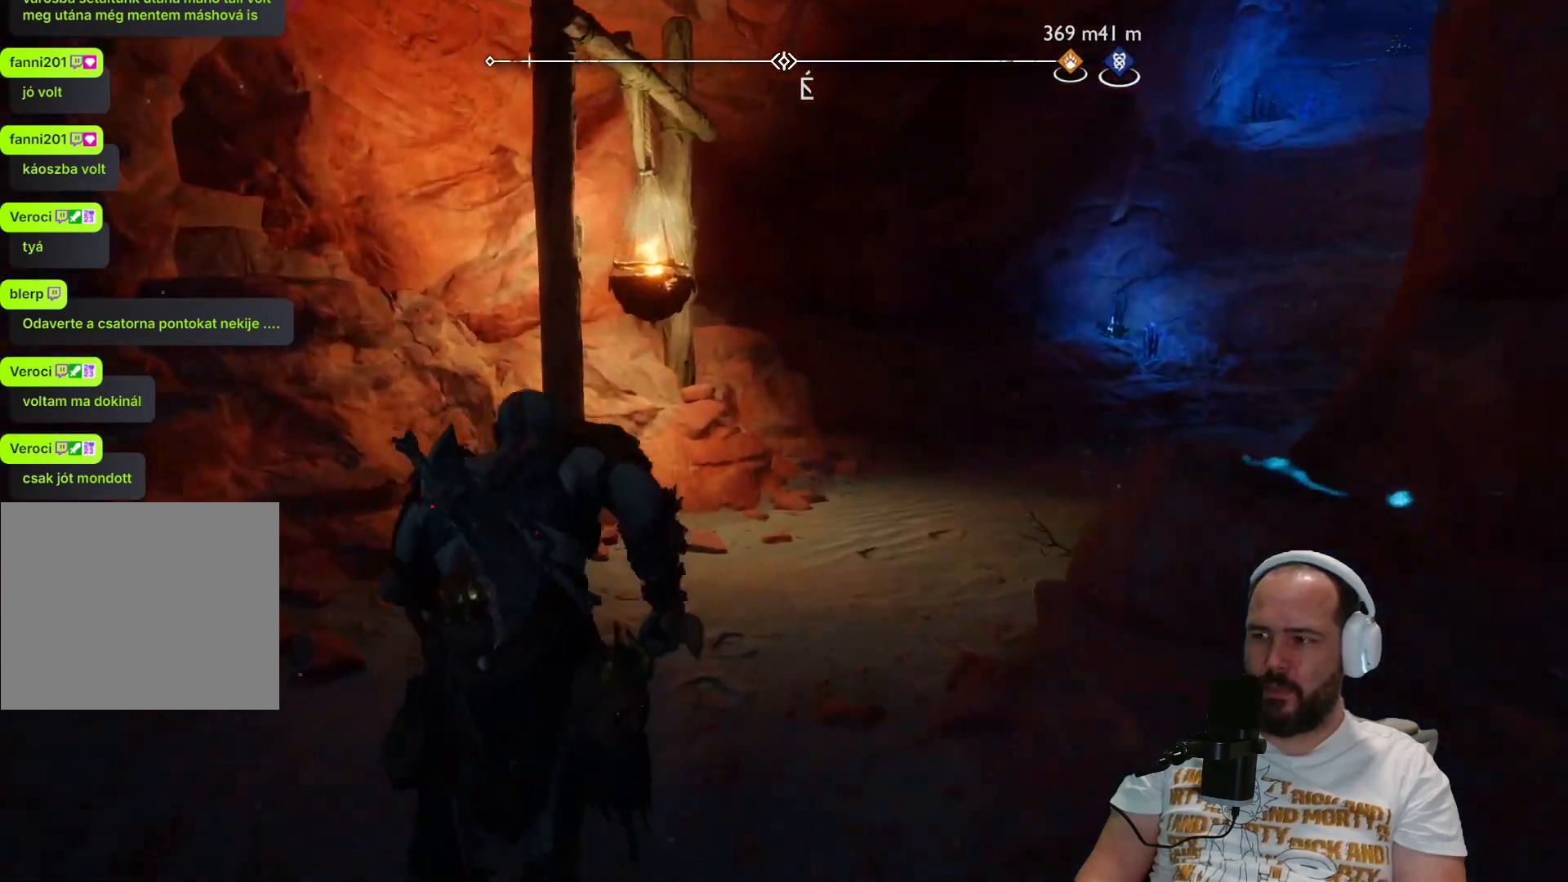
{"buttons": [], "left_stick": "up", "right_stick": "center", "events": [[50, "right_stick", "right"], [333, "right_stick", "up-right"], [450, "right_stick", "center"]]}
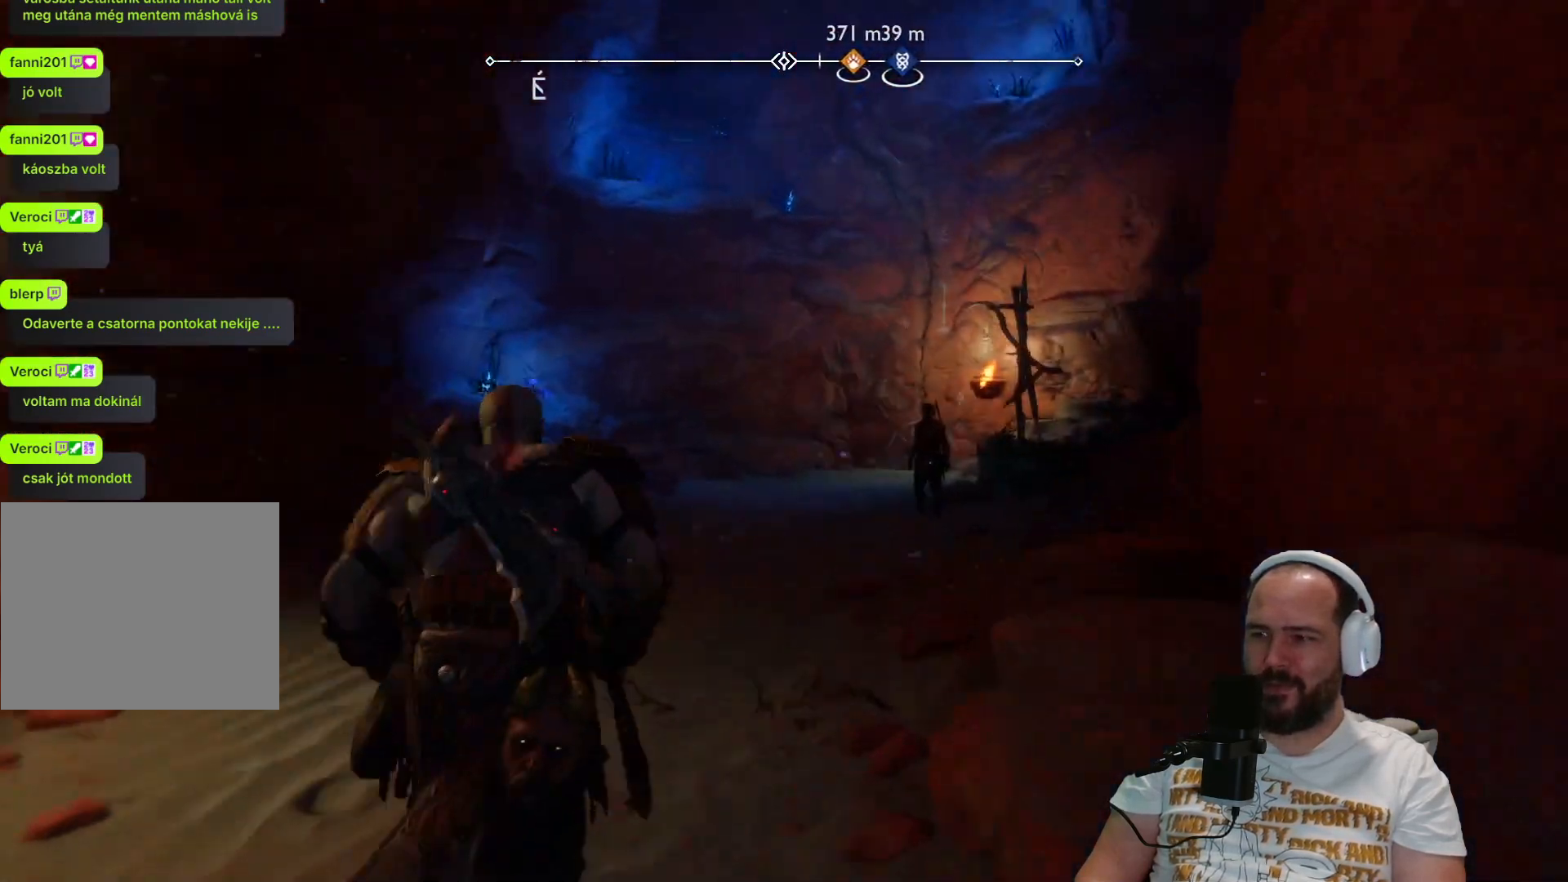
{"buttons": [], "left_stick": "up", "right_stick": "center", "events": []}
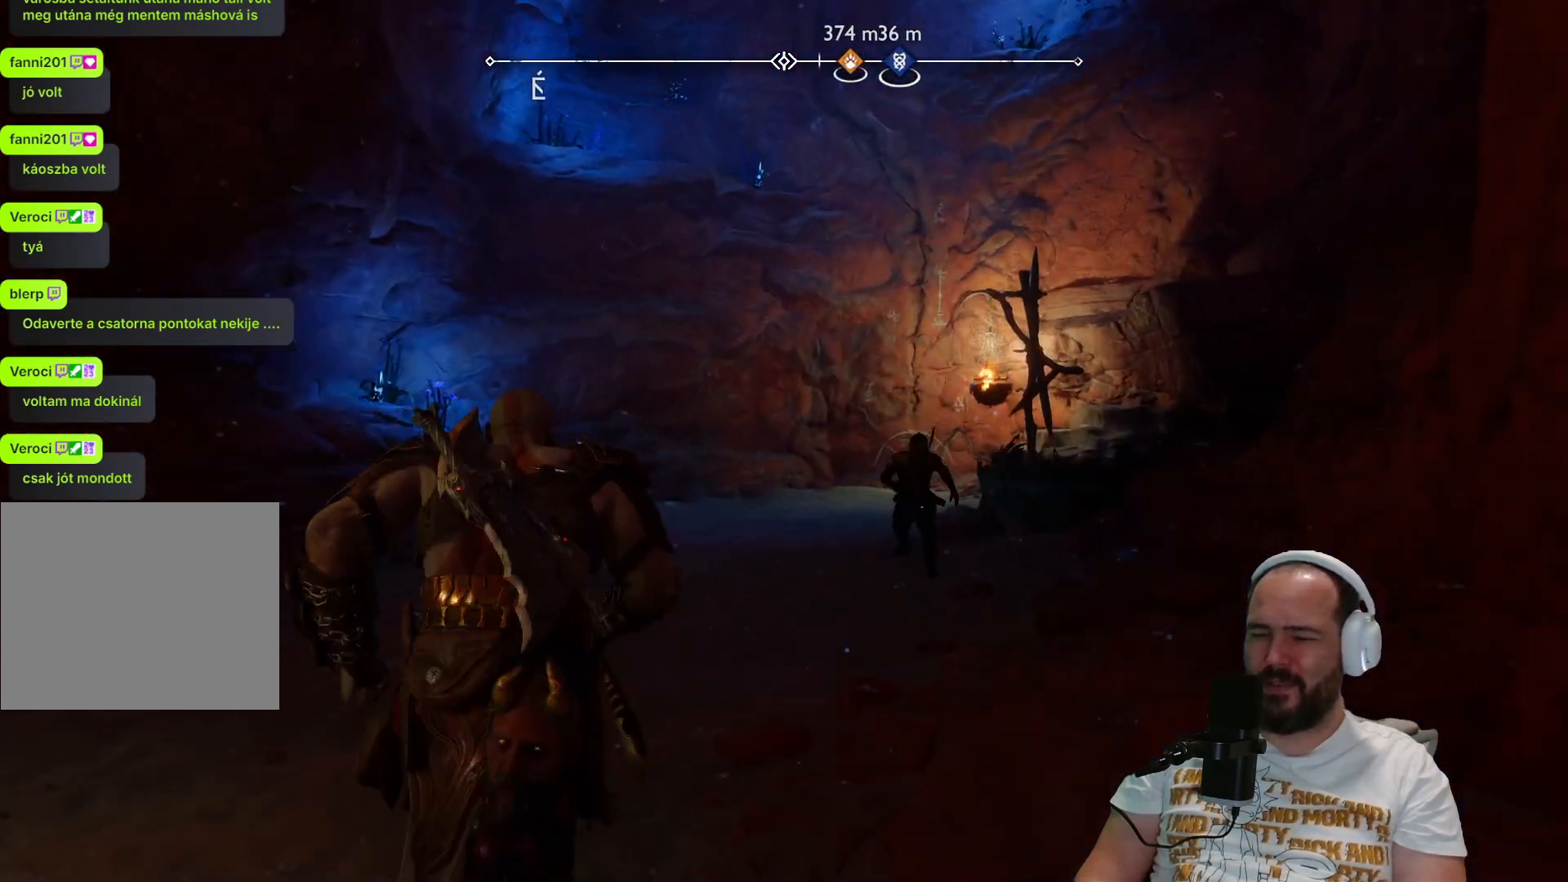
{"buttons": [], "left_stick": "up", "right_stick": "center", "events": []}
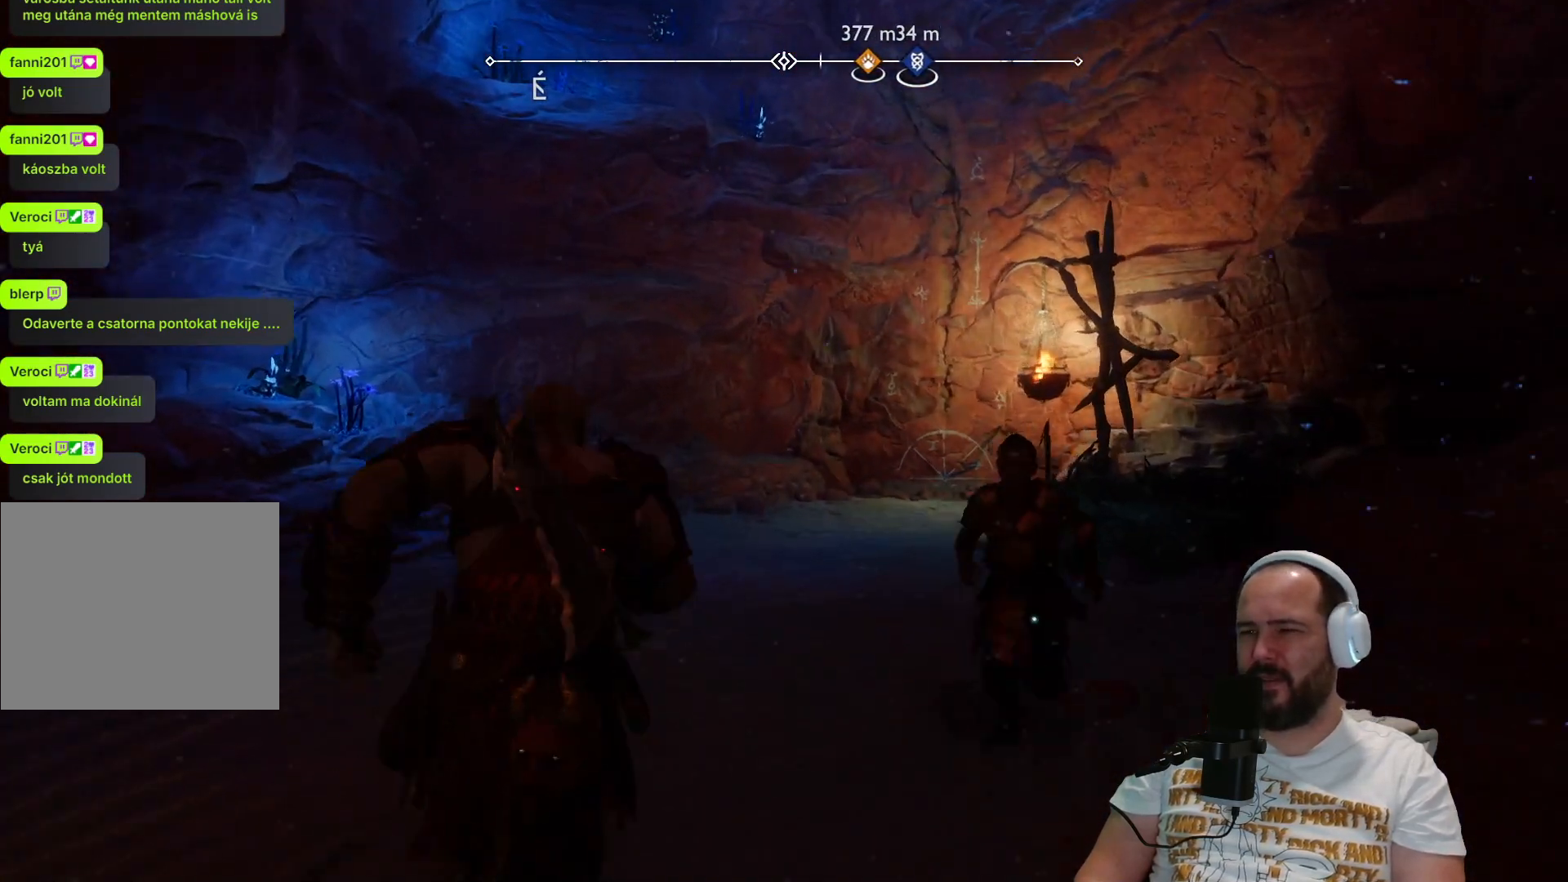
{"buttons": [], "left_stick": "up", "right_stick": "center", "events": [[217, "right_stick", "up-right"], [317, "right_stick", "right"], [467, "right_stick", "center"]]}
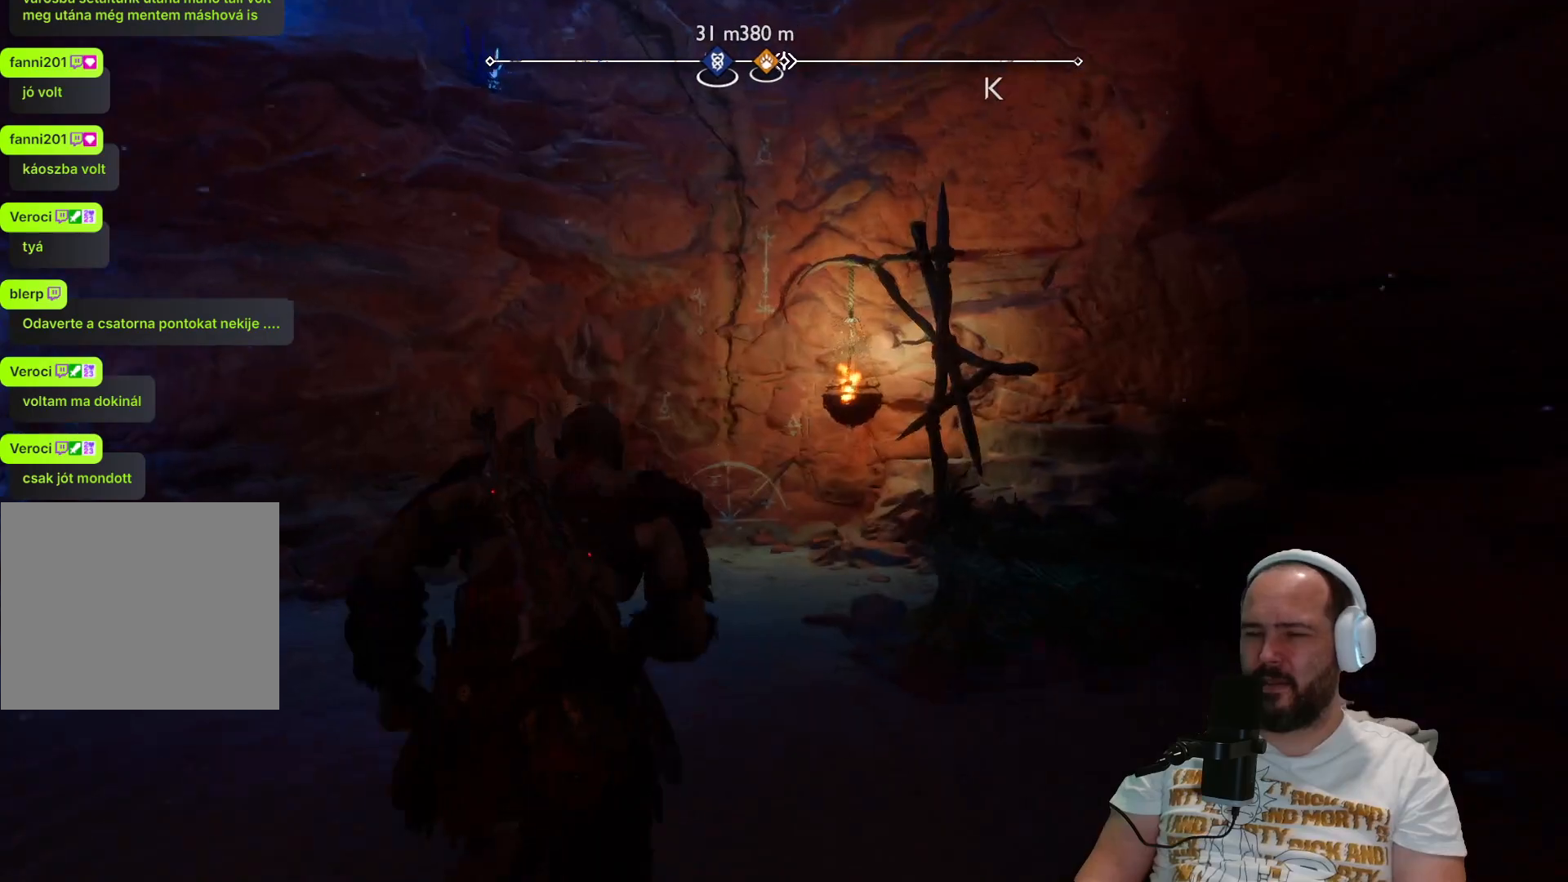
{"buttons": [], "left_stick": "up", "right_stick": "center", "events": []}
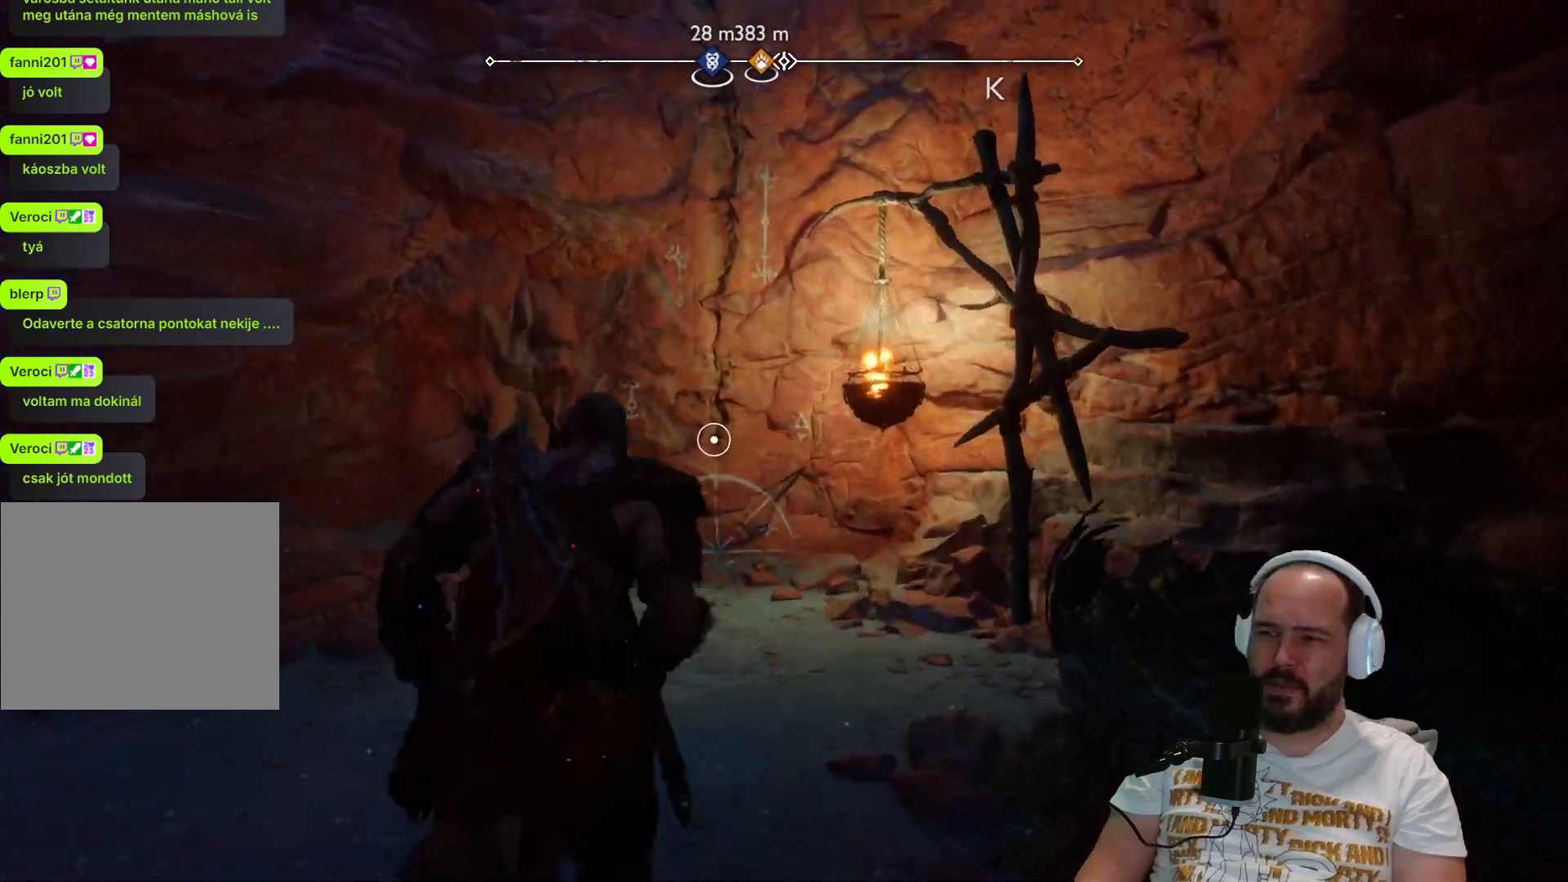
{"buttons": [], "left_stick": "up", "right_stick": "center", "events": []}
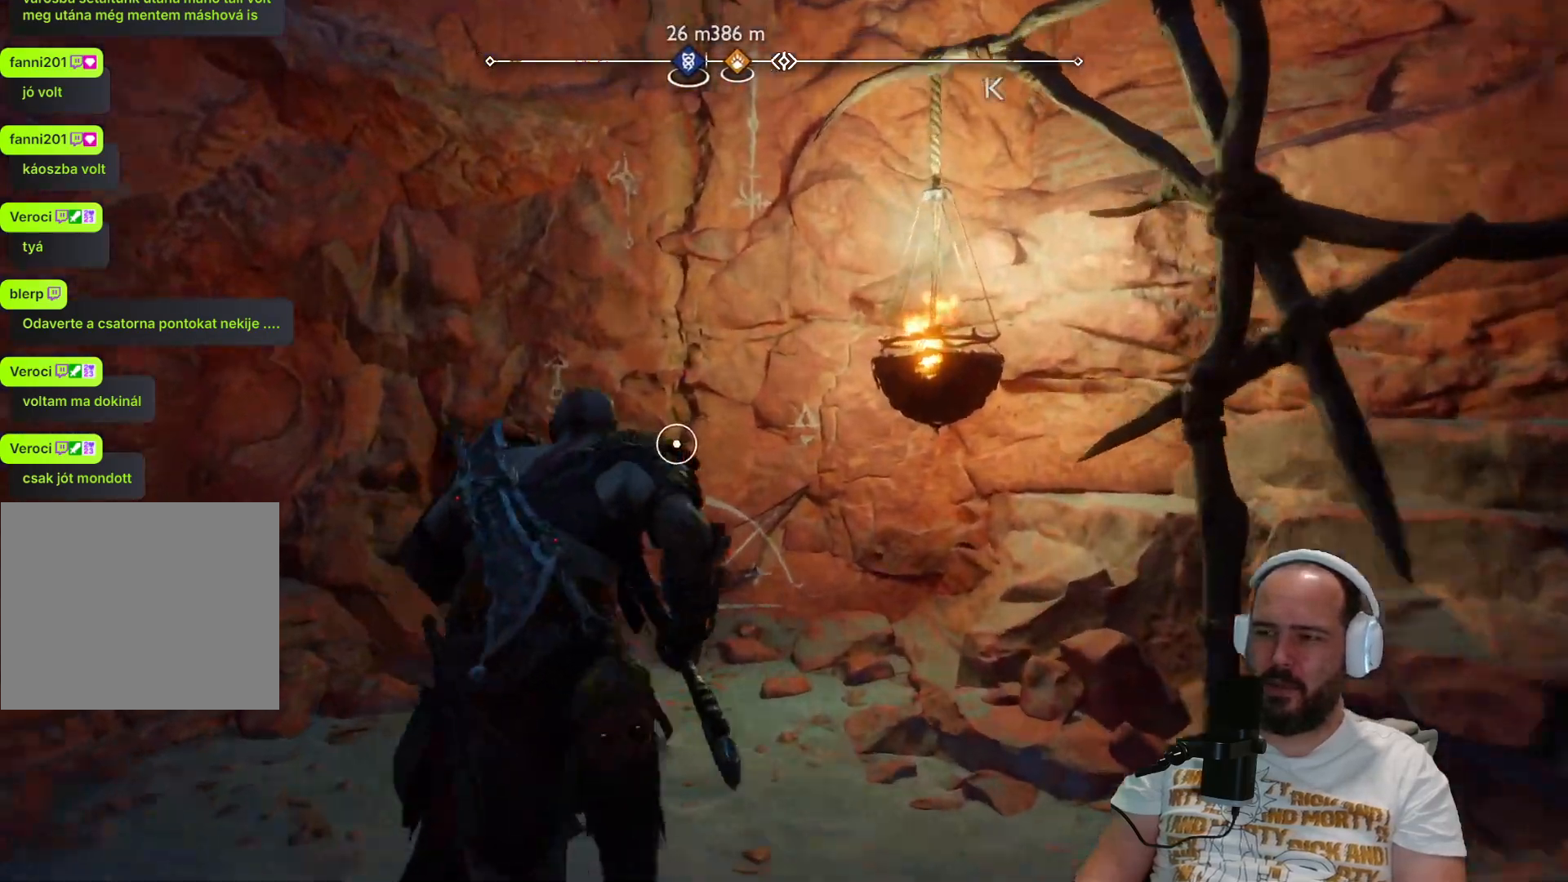
{"buttons": [], "left_stick": "up", "right_stick": "center", "events": [[400, "CIRCLE", "down"], [500, "CIRCLE", "up"]]}
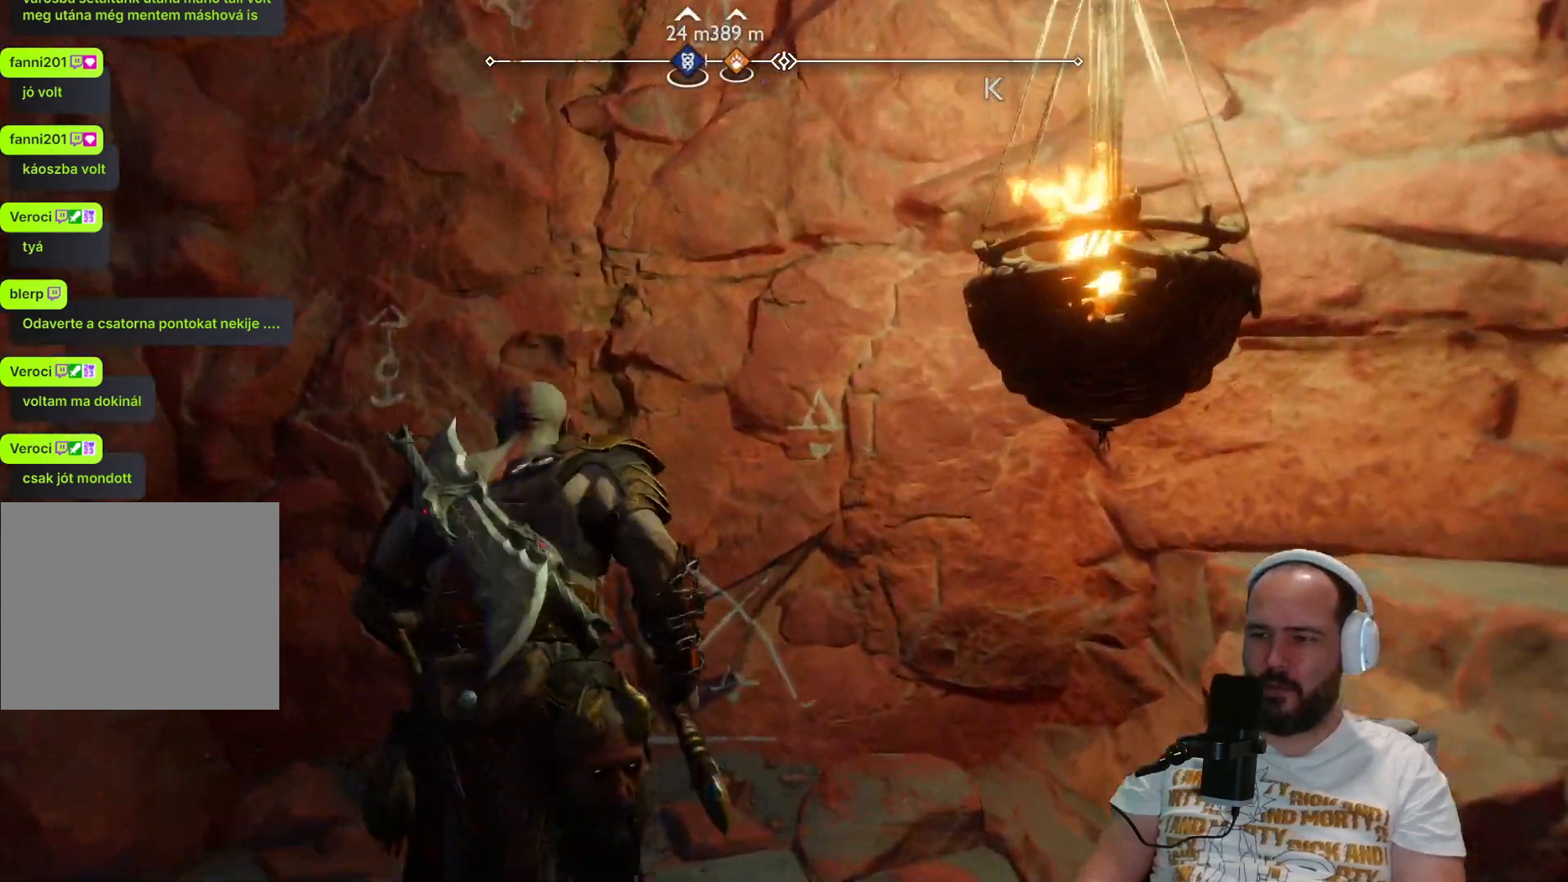
{"buttons": [], "left_stick": "center", "right_stick": "center", "events": [[267, "left_stick", "center"]]}
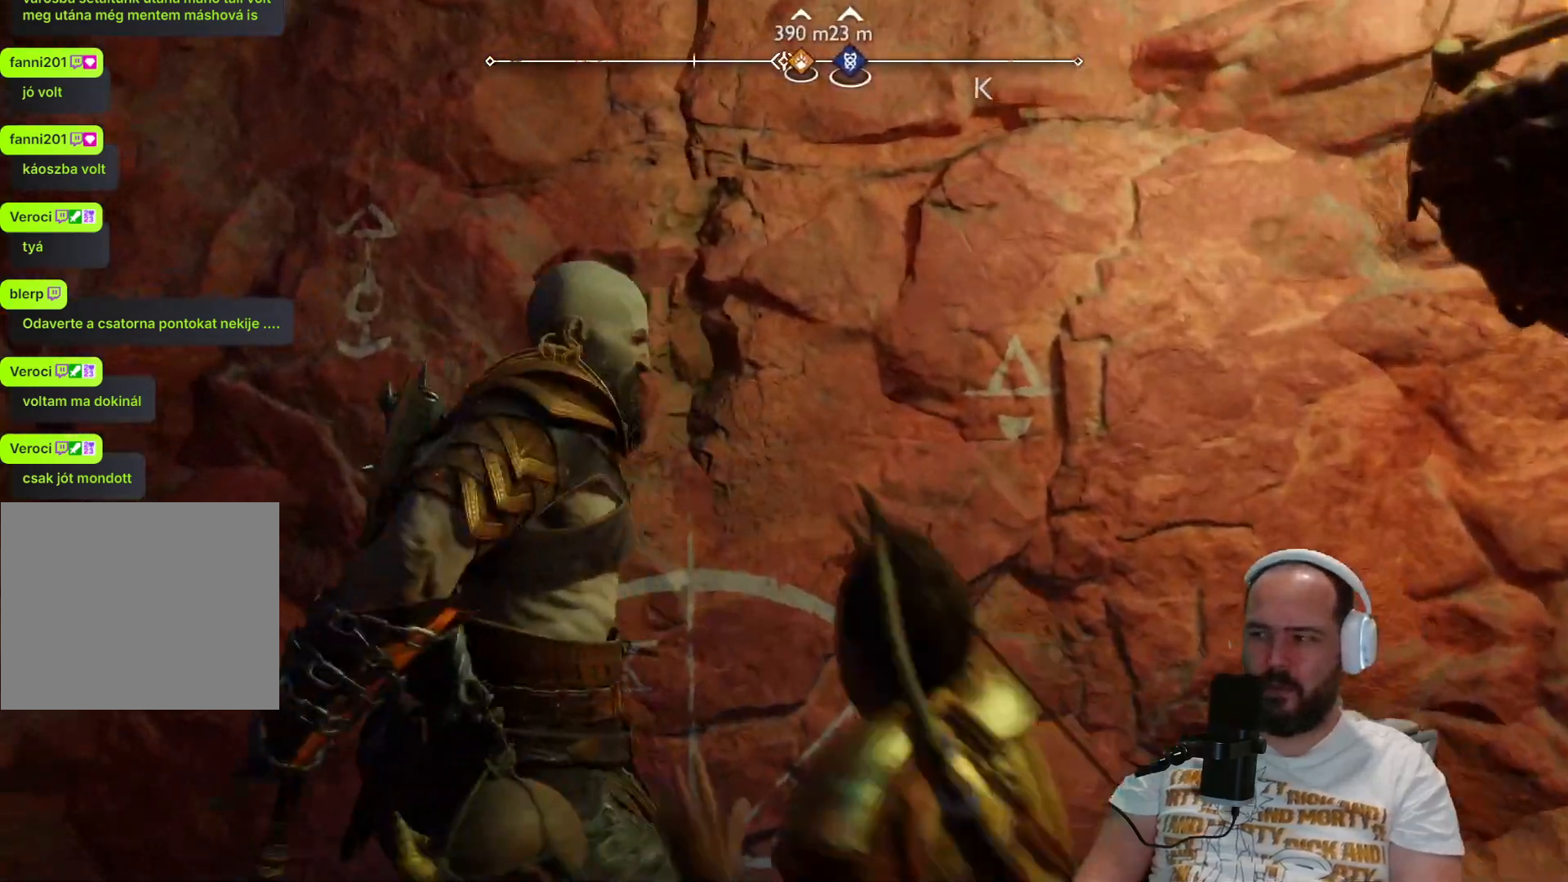
{"buttons": [], "left_stick": "center", "right_stick": "center", "events": []}
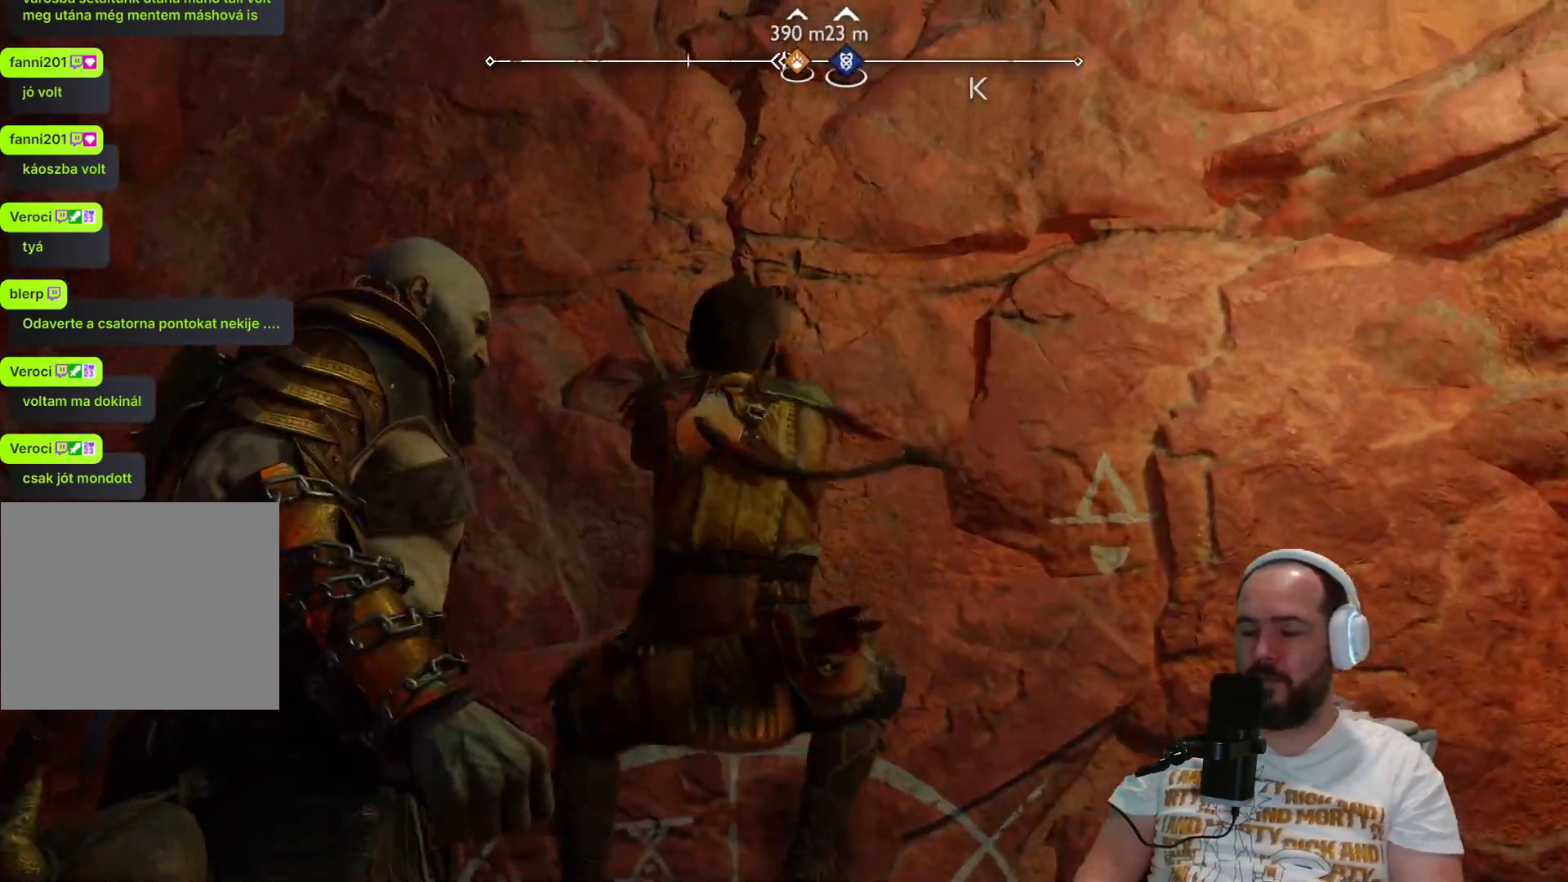
{"buttons": [], "left_stick": "up", "right_stick": "center", "events": [[283, "left_stick", "up"]]}
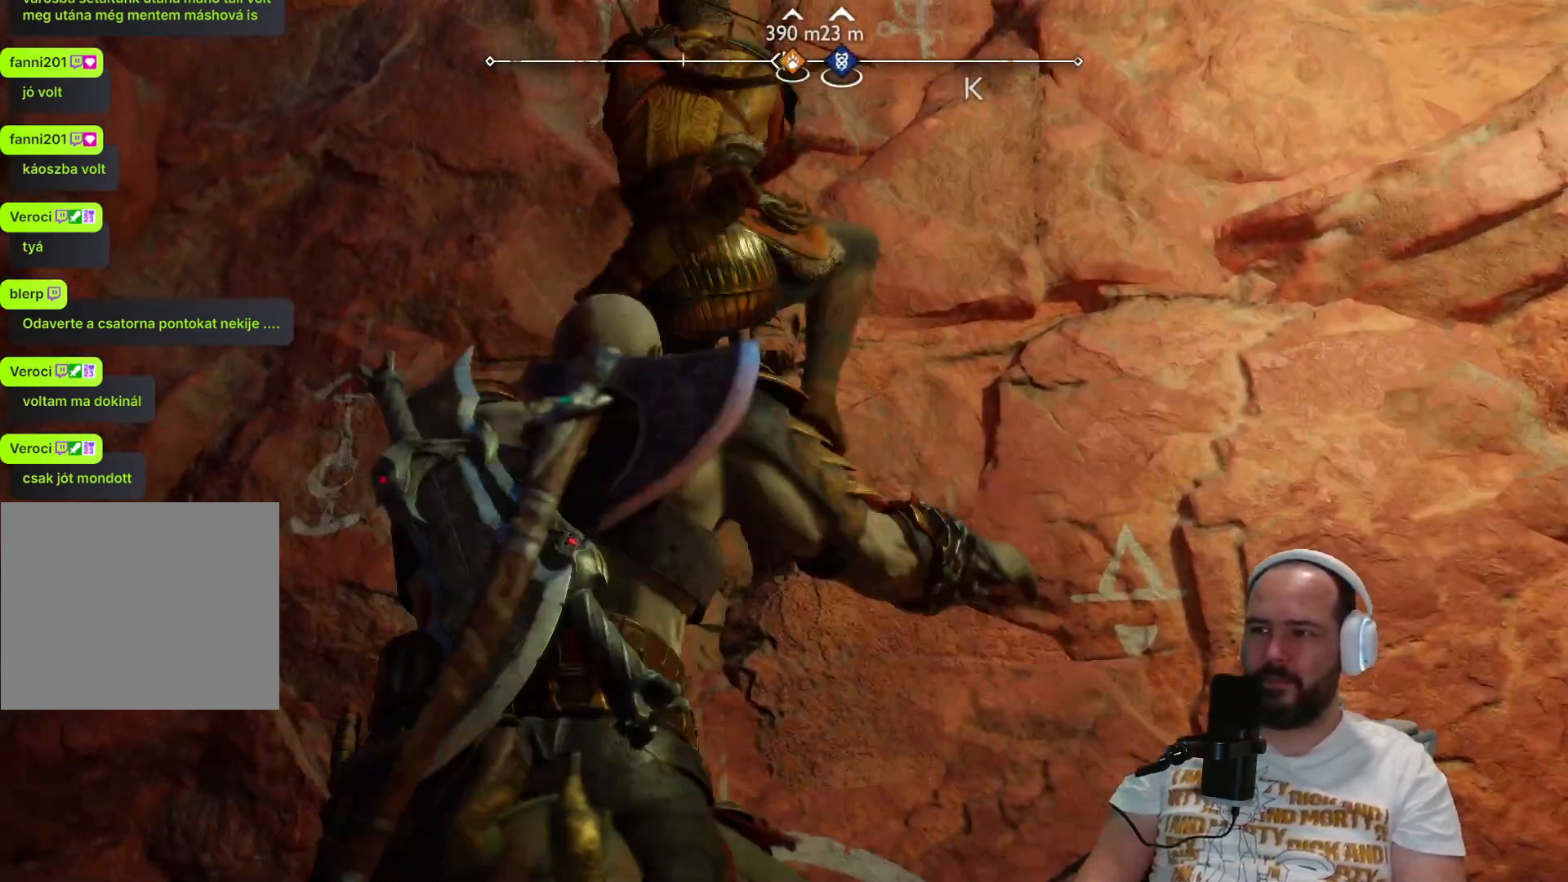
{"buttons": [], "left_stick": "up", "right_stick": "center", "events": [[33, "right_stick", "up"], [433, "right_stick", "center"]]}
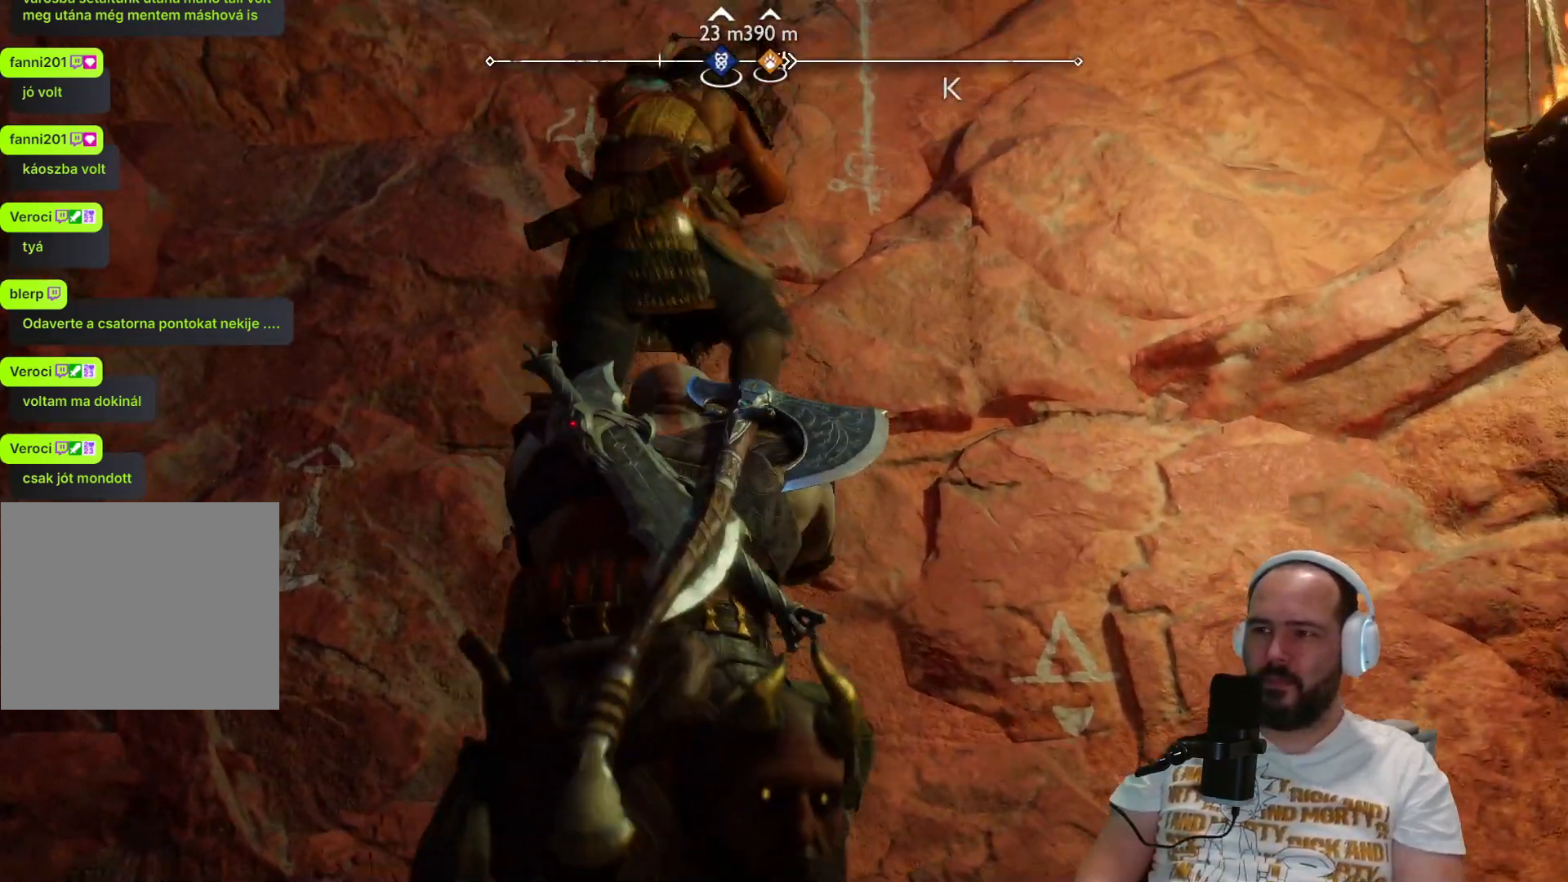
{"buttons": ["L3"], "left_stick": "up", "right_stick": "center", "events": [[333, "L3", "down"]]}
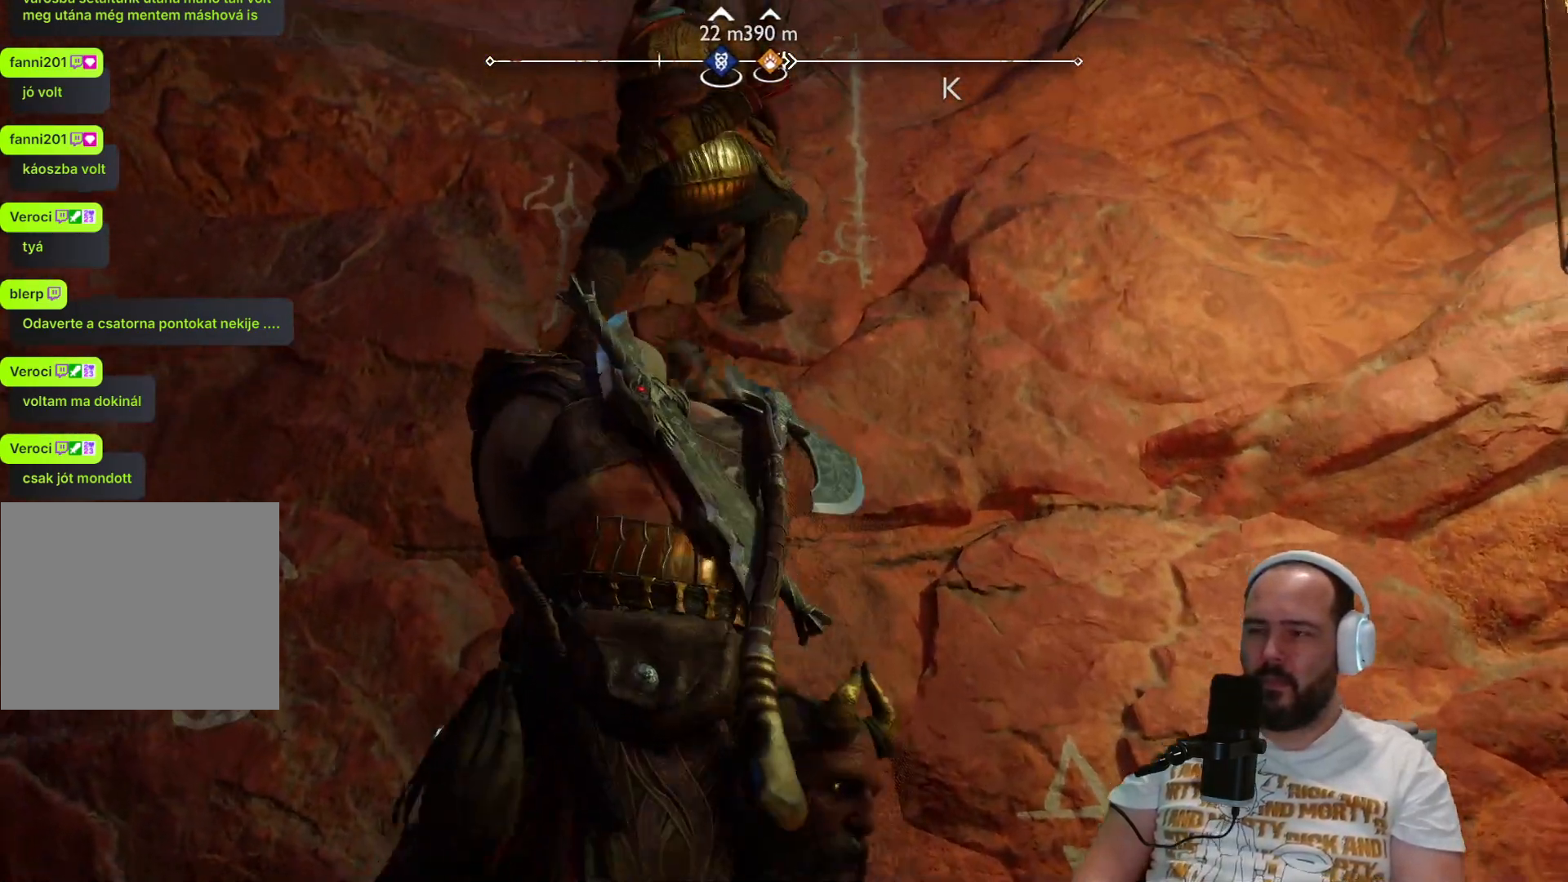
{"buttons": [], "left_stick": "up", "right_stick": "center", "events": [[33, "L3", "up"]]}
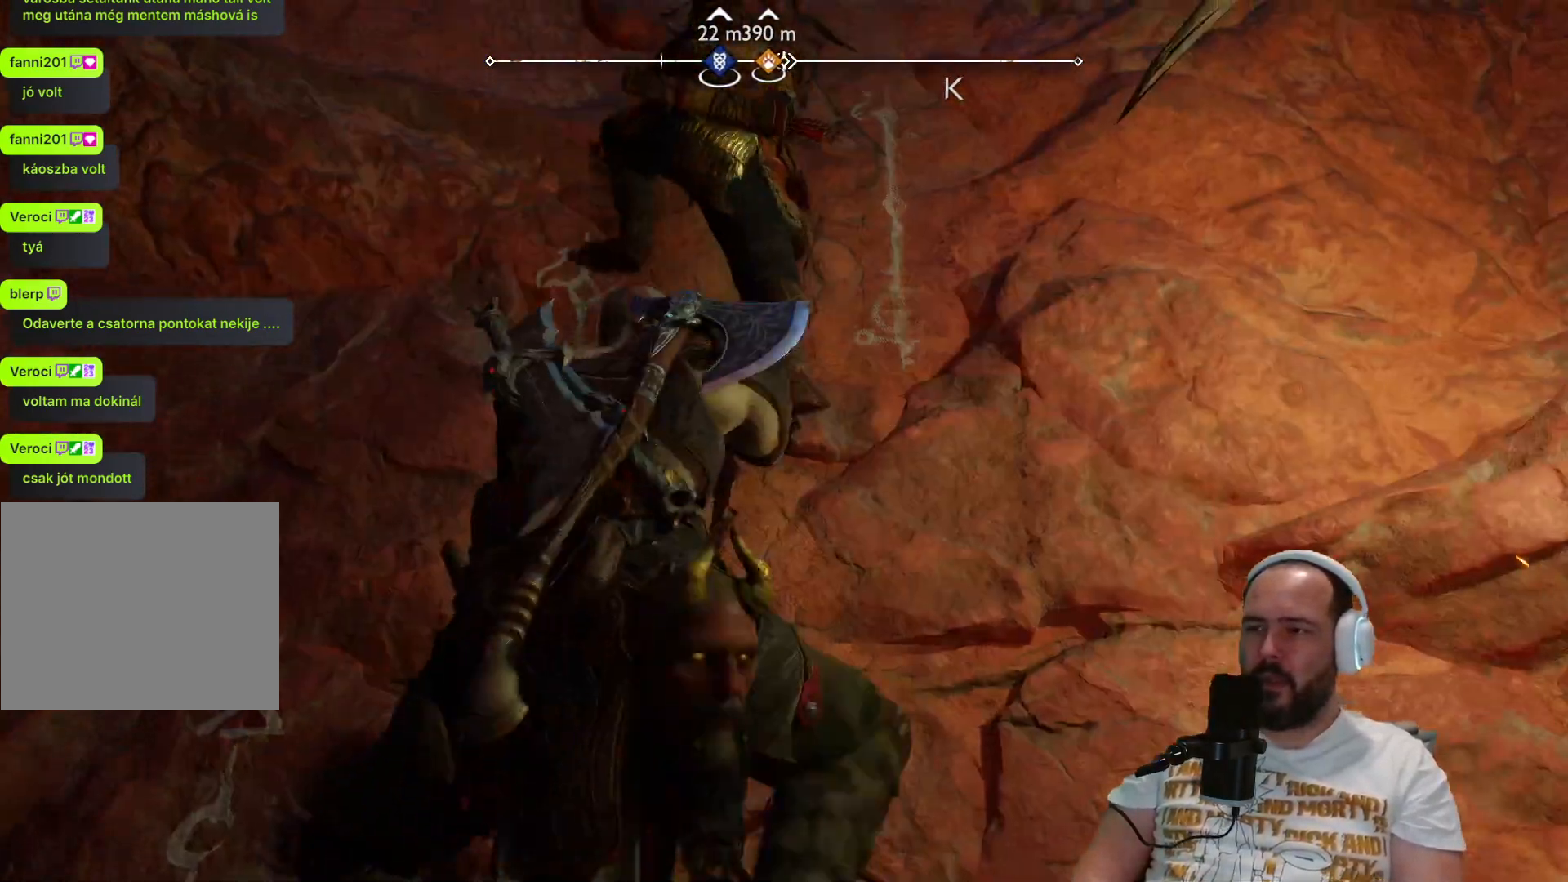
{"buttons": [], "left_stick": "up", "right_stick": "center", "events": []}
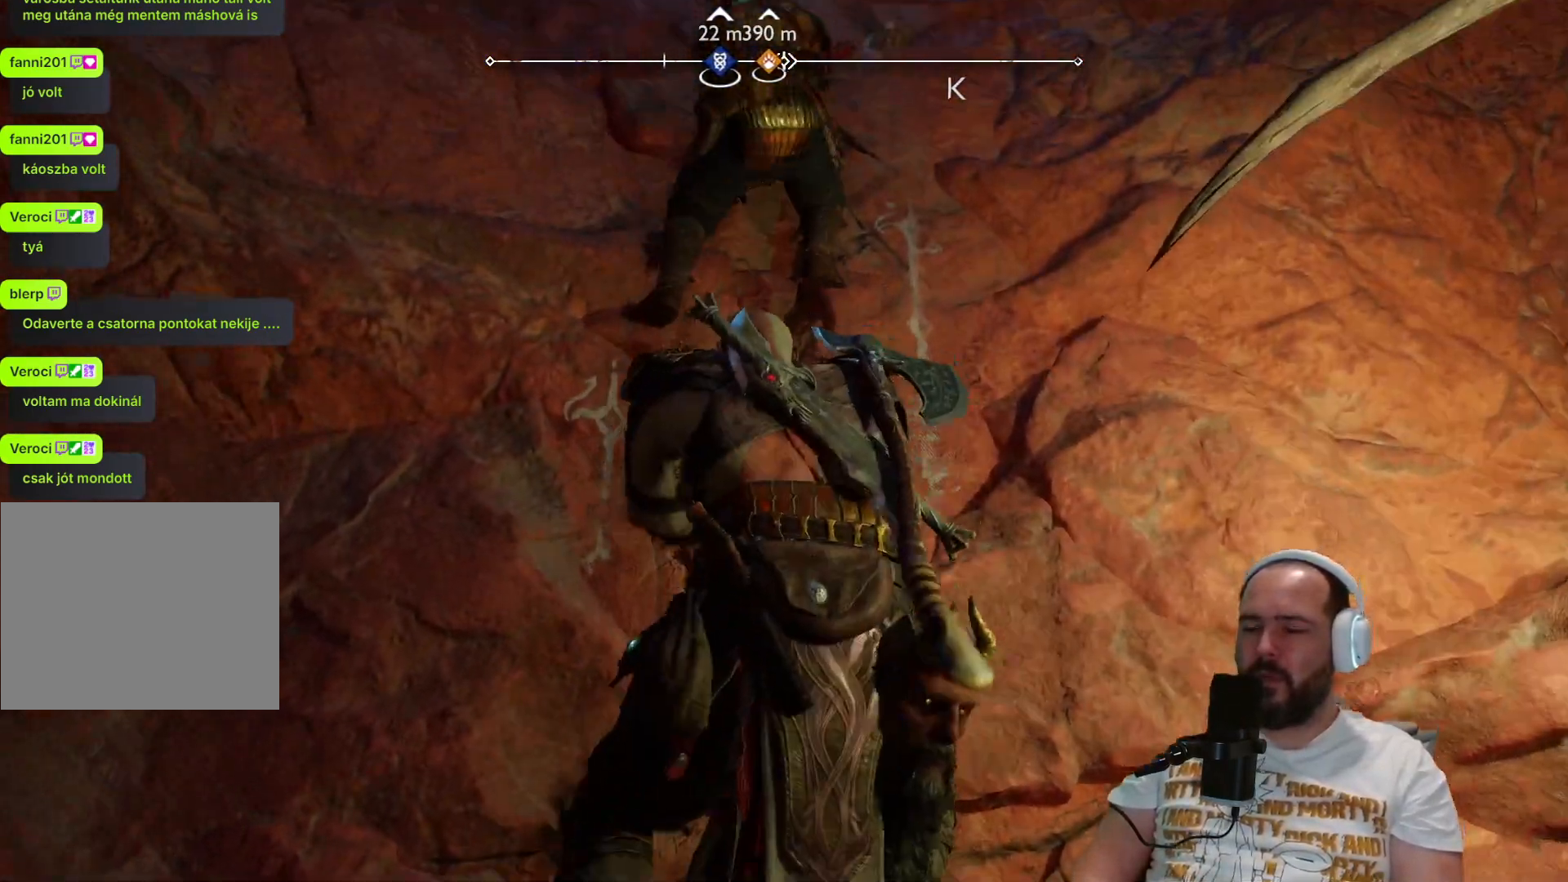
{"buttons": [], "left_stick": "up", "right_stick": "center", "events": []}
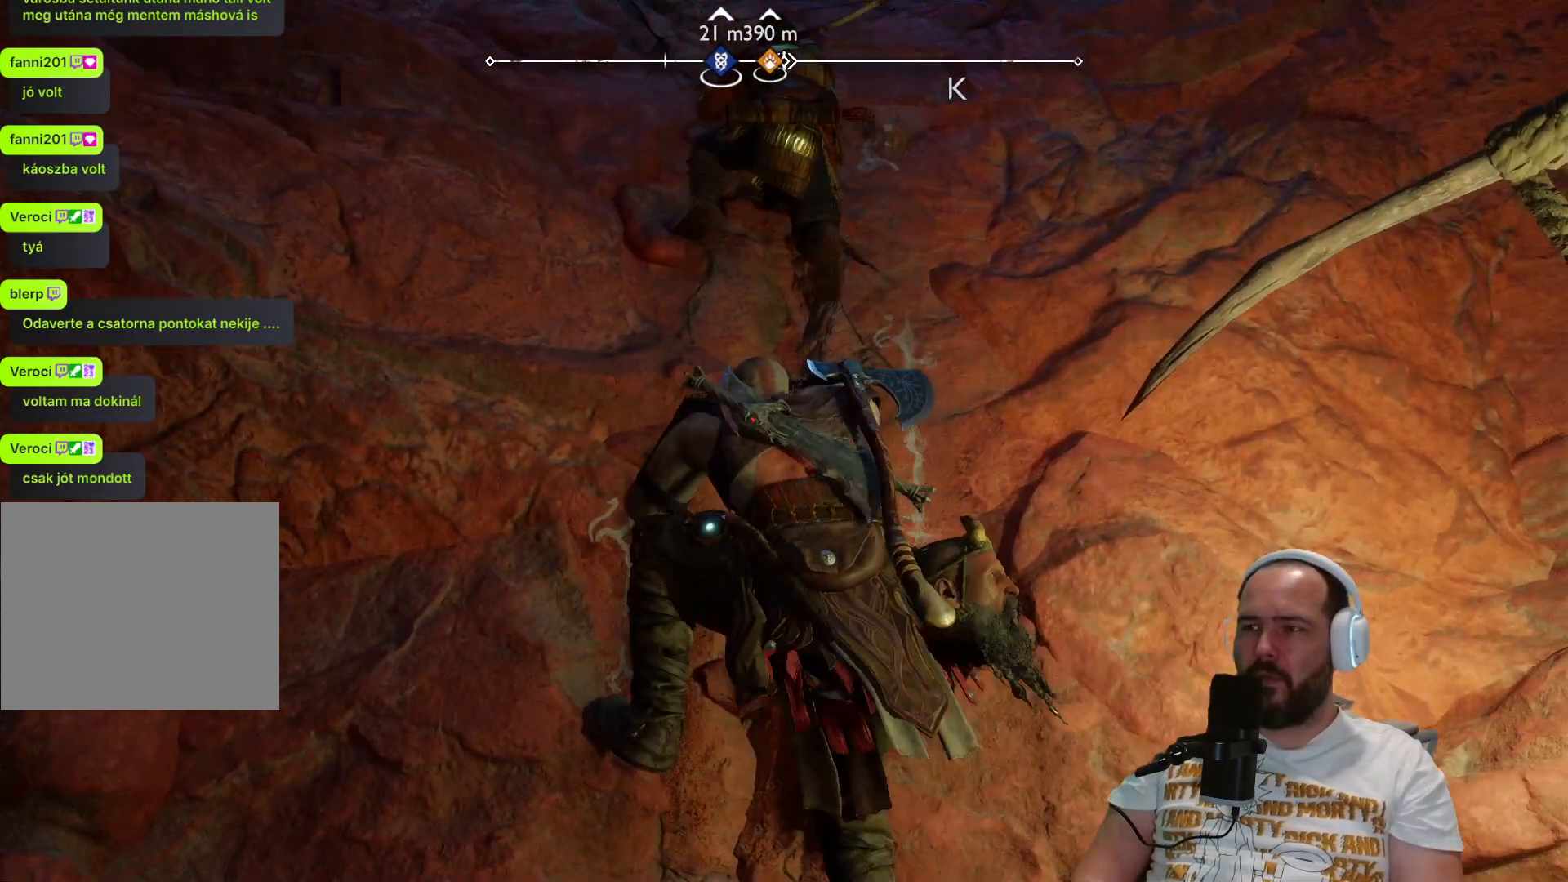
{"buttons": [], "left_stick": "up", "right_stick": "center", "events": []}
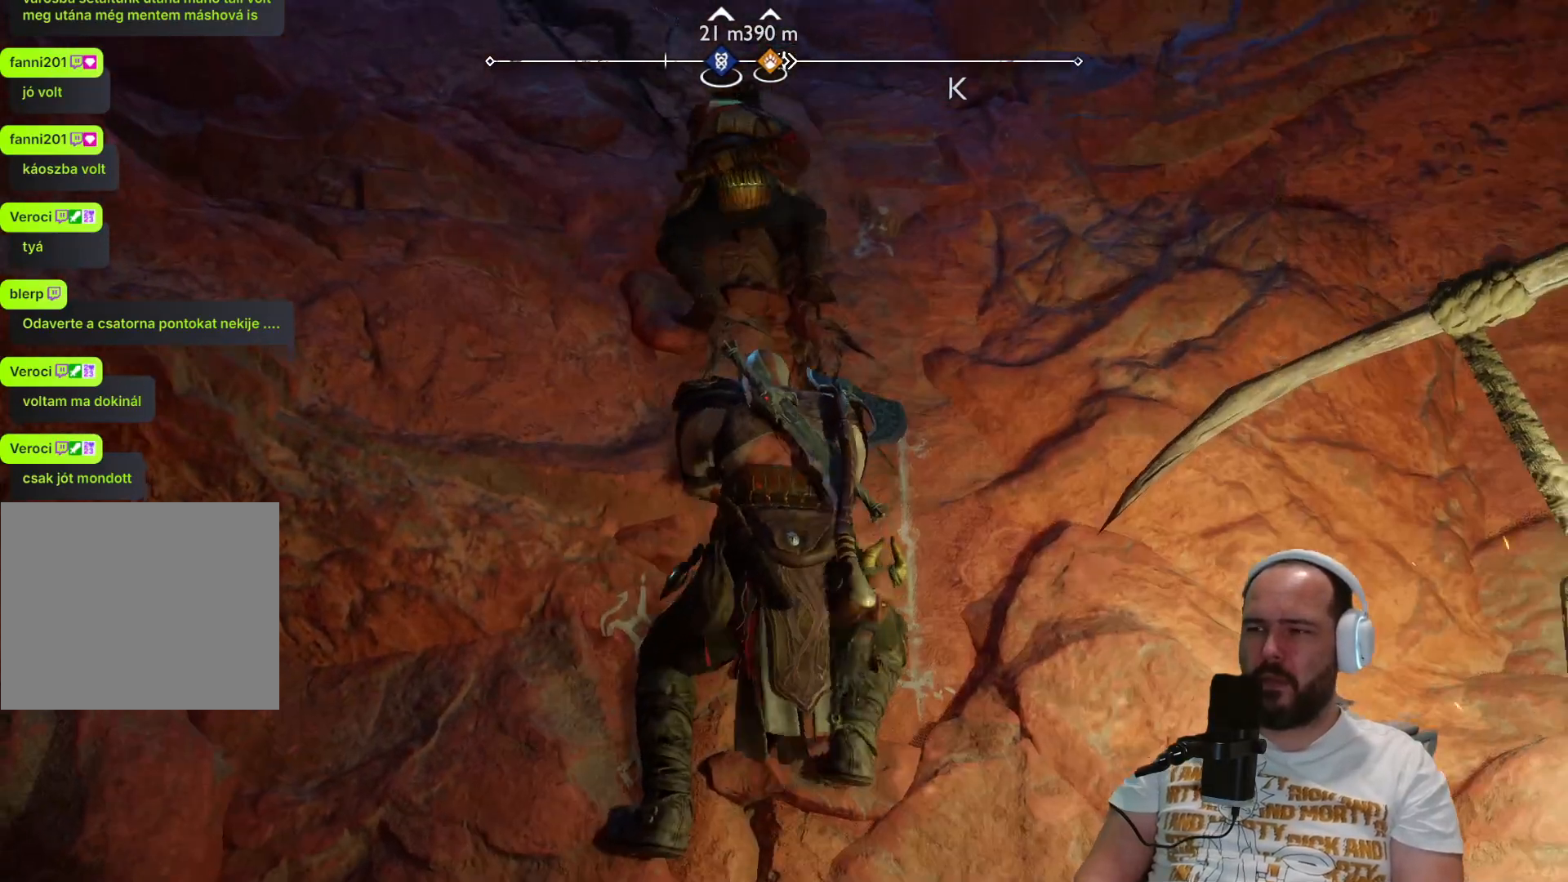
{"buttons": [], "left_stick": "up", "right_stick": "center", "events": []}
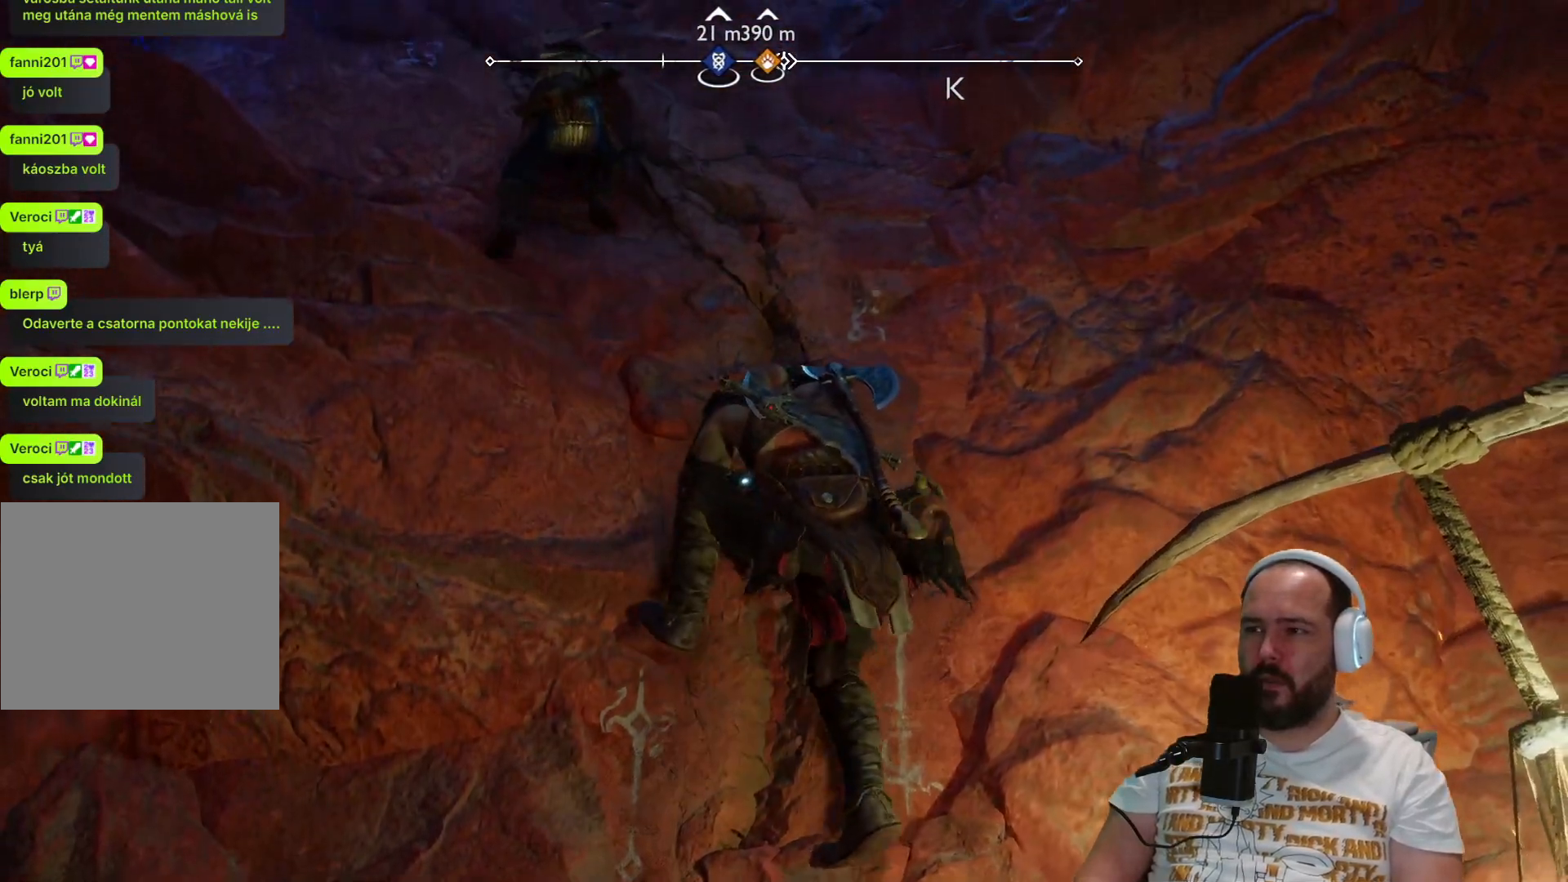
{"buttons": [], "left_stick": "up", "right_stick": "up-left", "events": [[450, "right_stick", "up-left"]]}
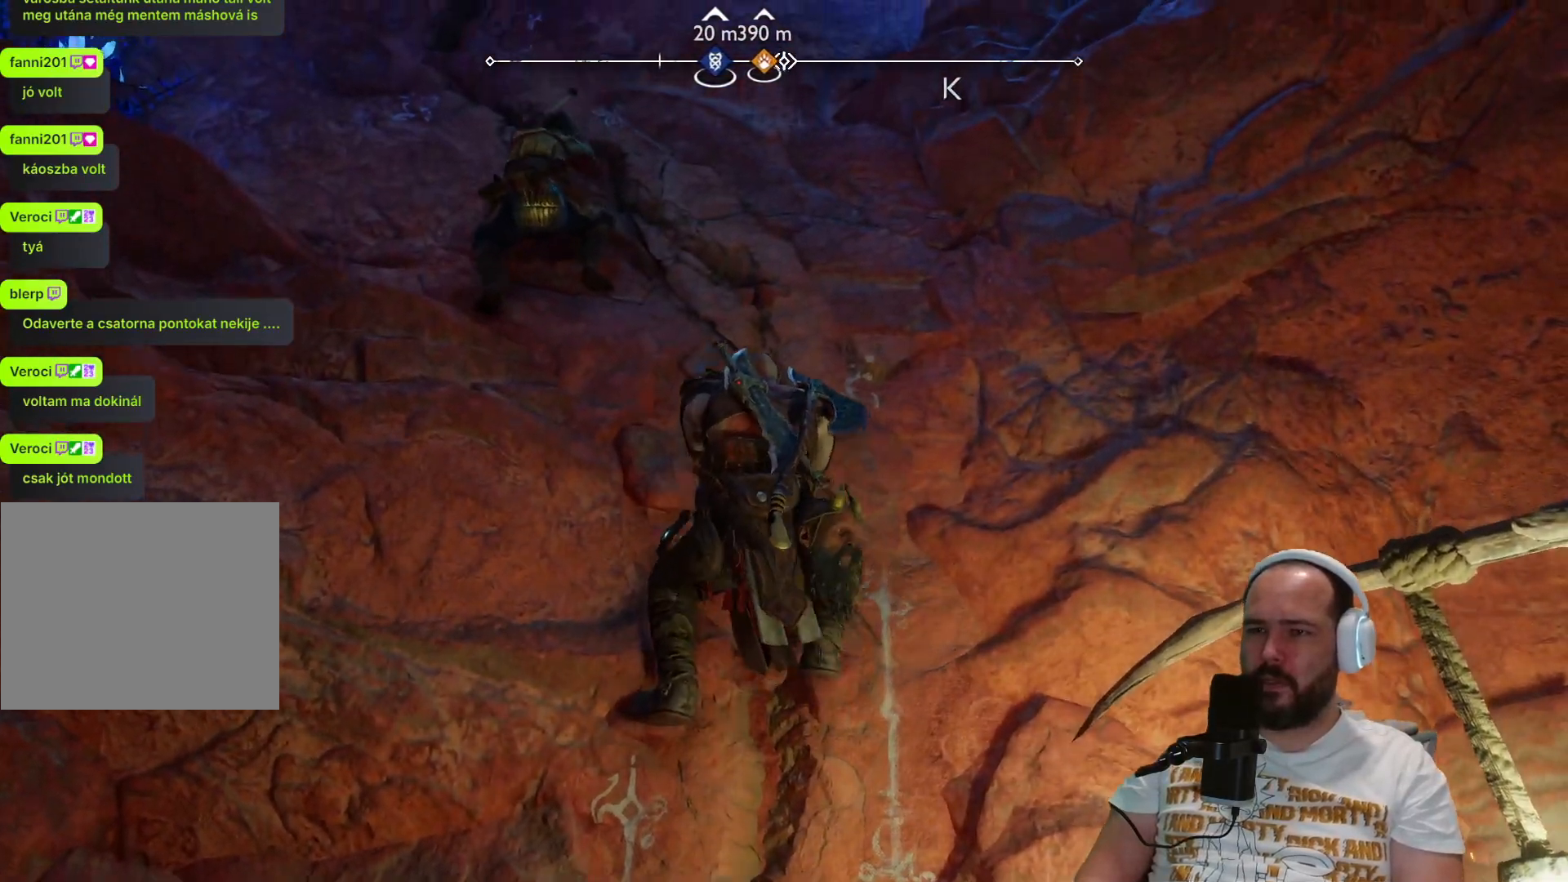
{"buttons": [], "left_stick": "up", "right_stick": "center", "events": [[350, "right_stick", "center"]]}
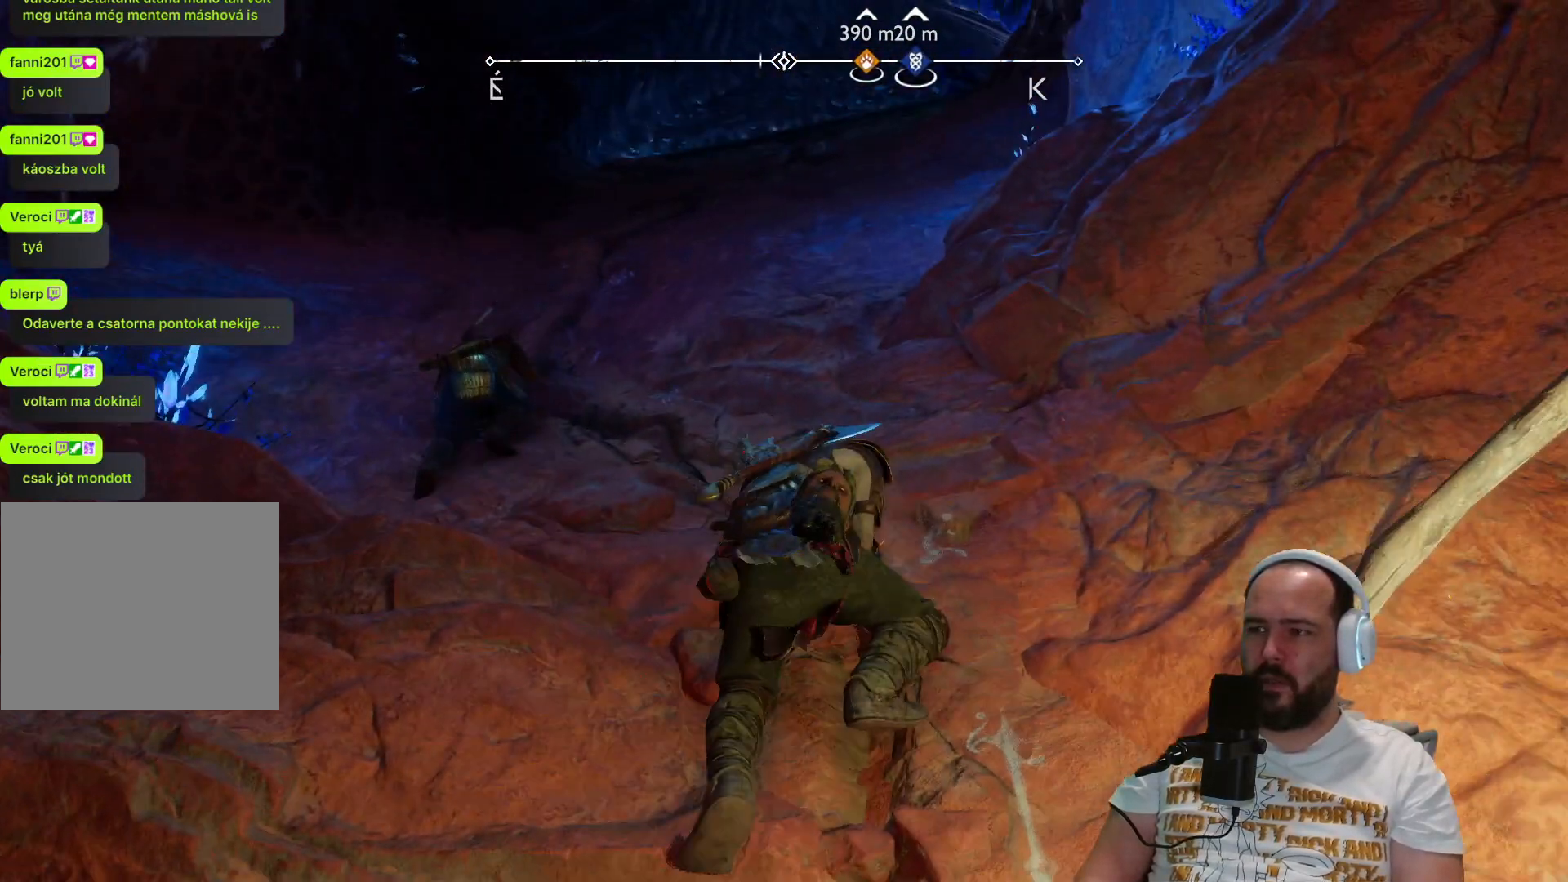
{"buttons": [], "left_stick": "up", "right_stick": "center", "events": []}